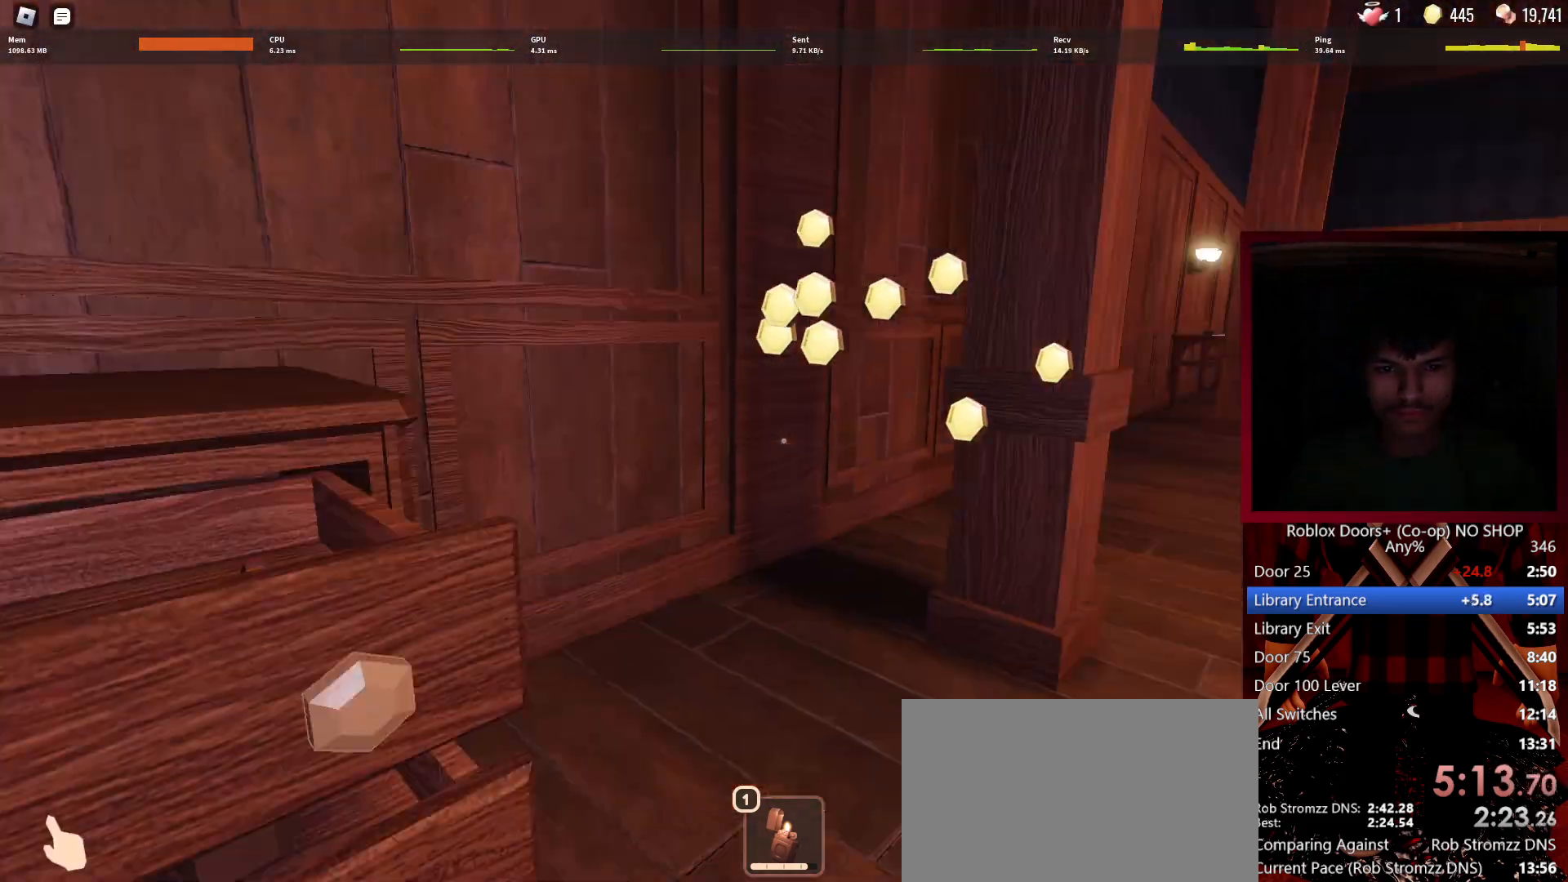
Gameplay with keyboard and mouse; each line is a JSON object with the keys and mouse buttons held at the frame after it. "events" lists presses ("down") and releases ("up") of "1", "2", "3", "4", "5", "a", "alt", "c", "caps_lock", "ctrl", "d", "e", "f", "g", "q", "r", "s", "shift", "space", "t", "tab", "v", "w", "x", "z", "mouse_left", "mouse_wheel" and "mouse_right" between this image and that frame as [ms after this image, input, new state], when the widget could be followed in between. "mouse_left", "mouse_wheel", "mouse_right" = the "left", "wheel", "right" buttons of the "mouse" list. No other keys are recorded. "wheel" means that the mouse wheel is clicked or scrolled. Not read: mouse_move.
{"keys": ["w"], "mouse": [], "events": [[50, "e", "up"], [150, "shift", "up"]]}
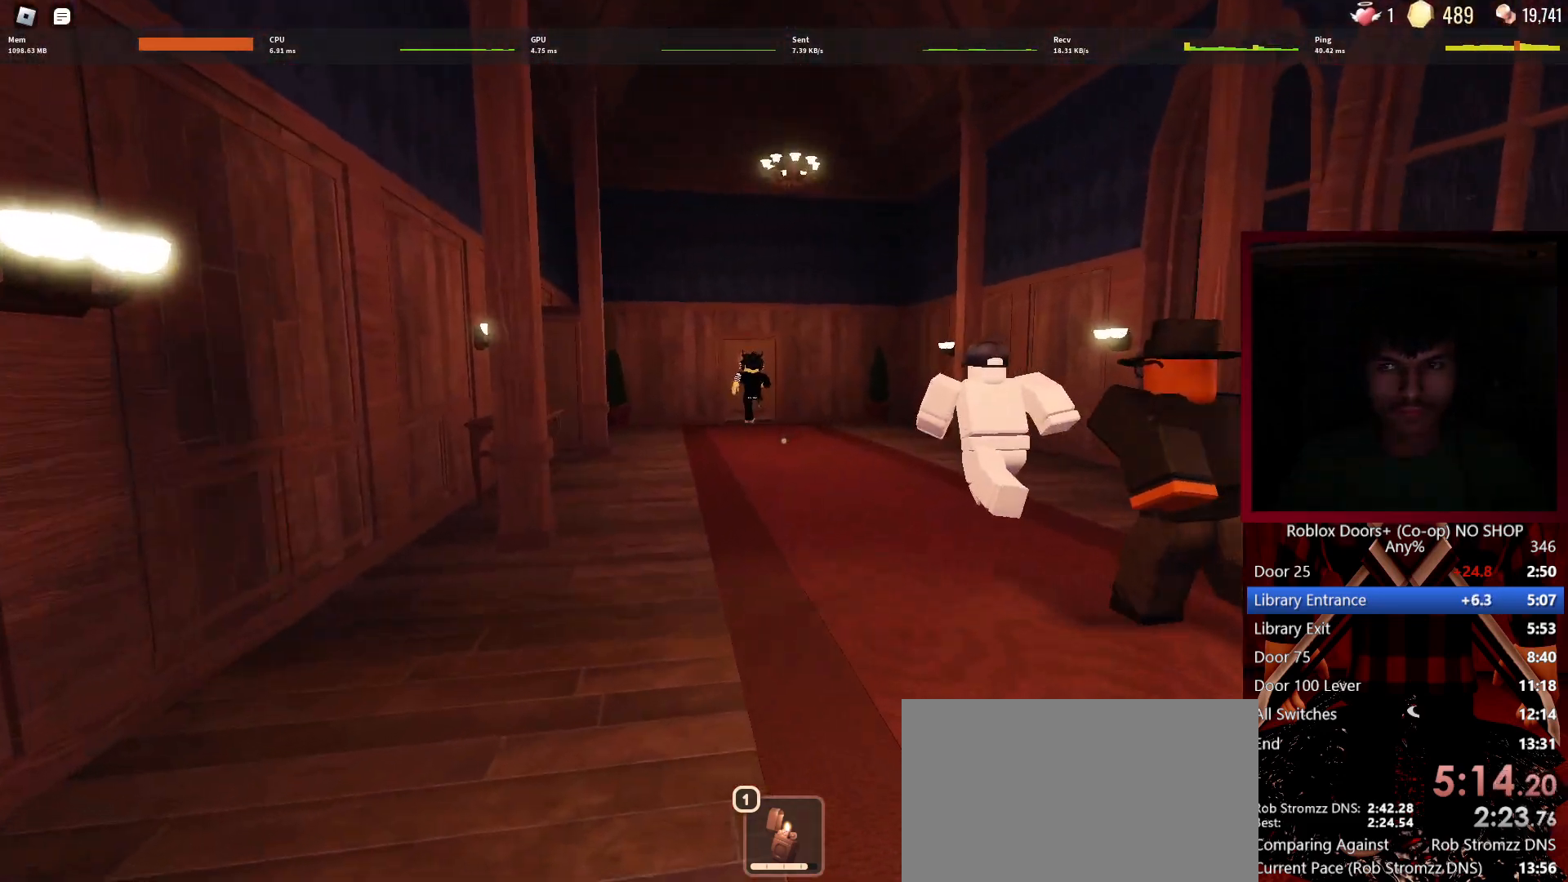
{"keys": ["w"], "mouse": [], "events": []}
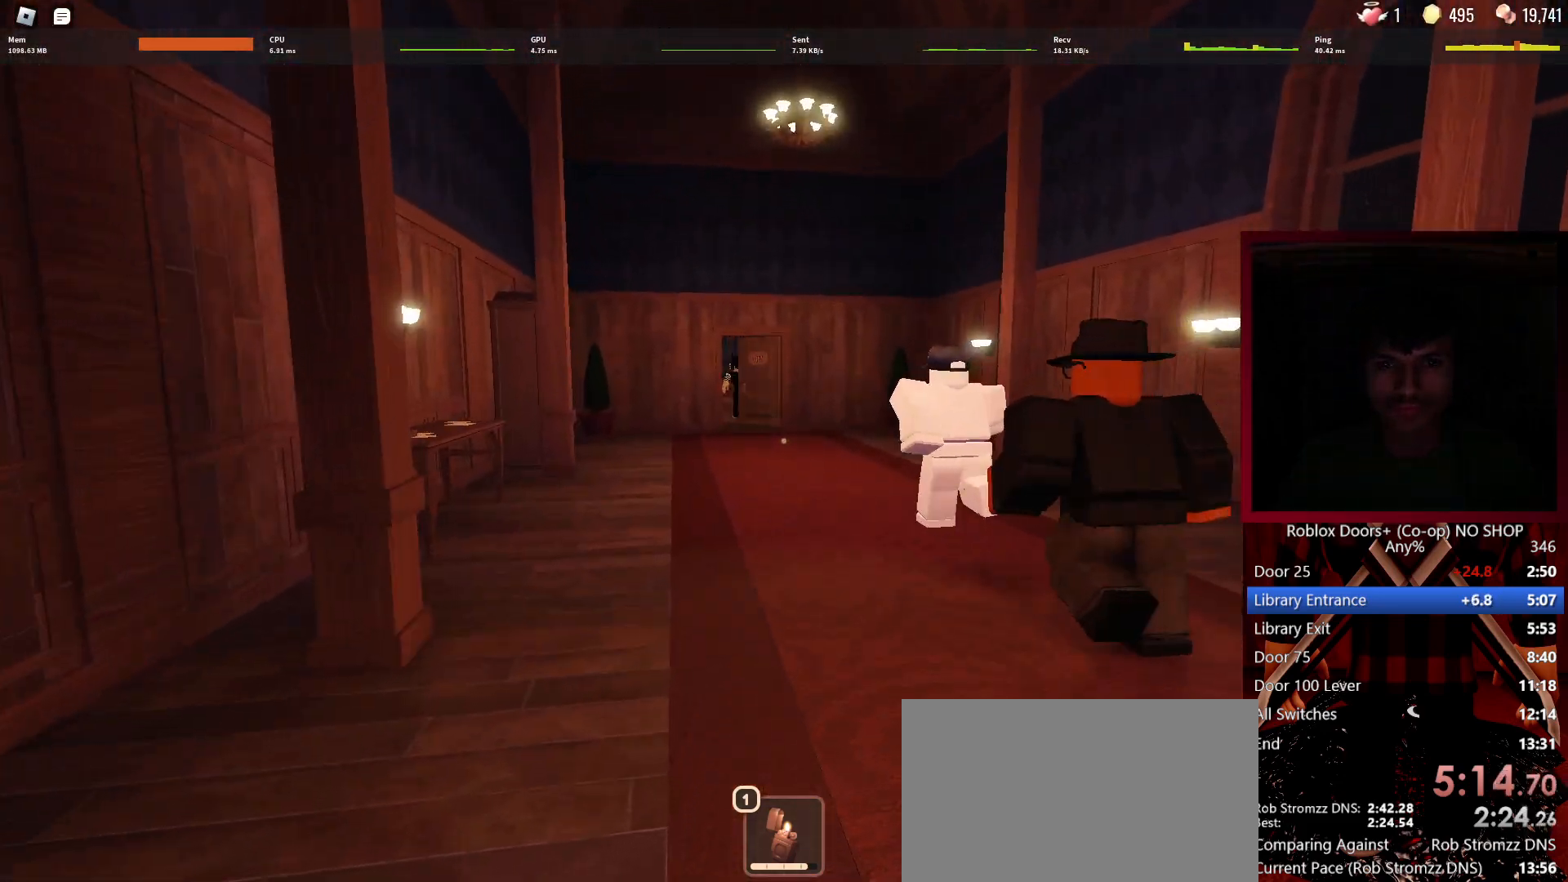
{"keys": ["w"], "mouse": [], "events": []}
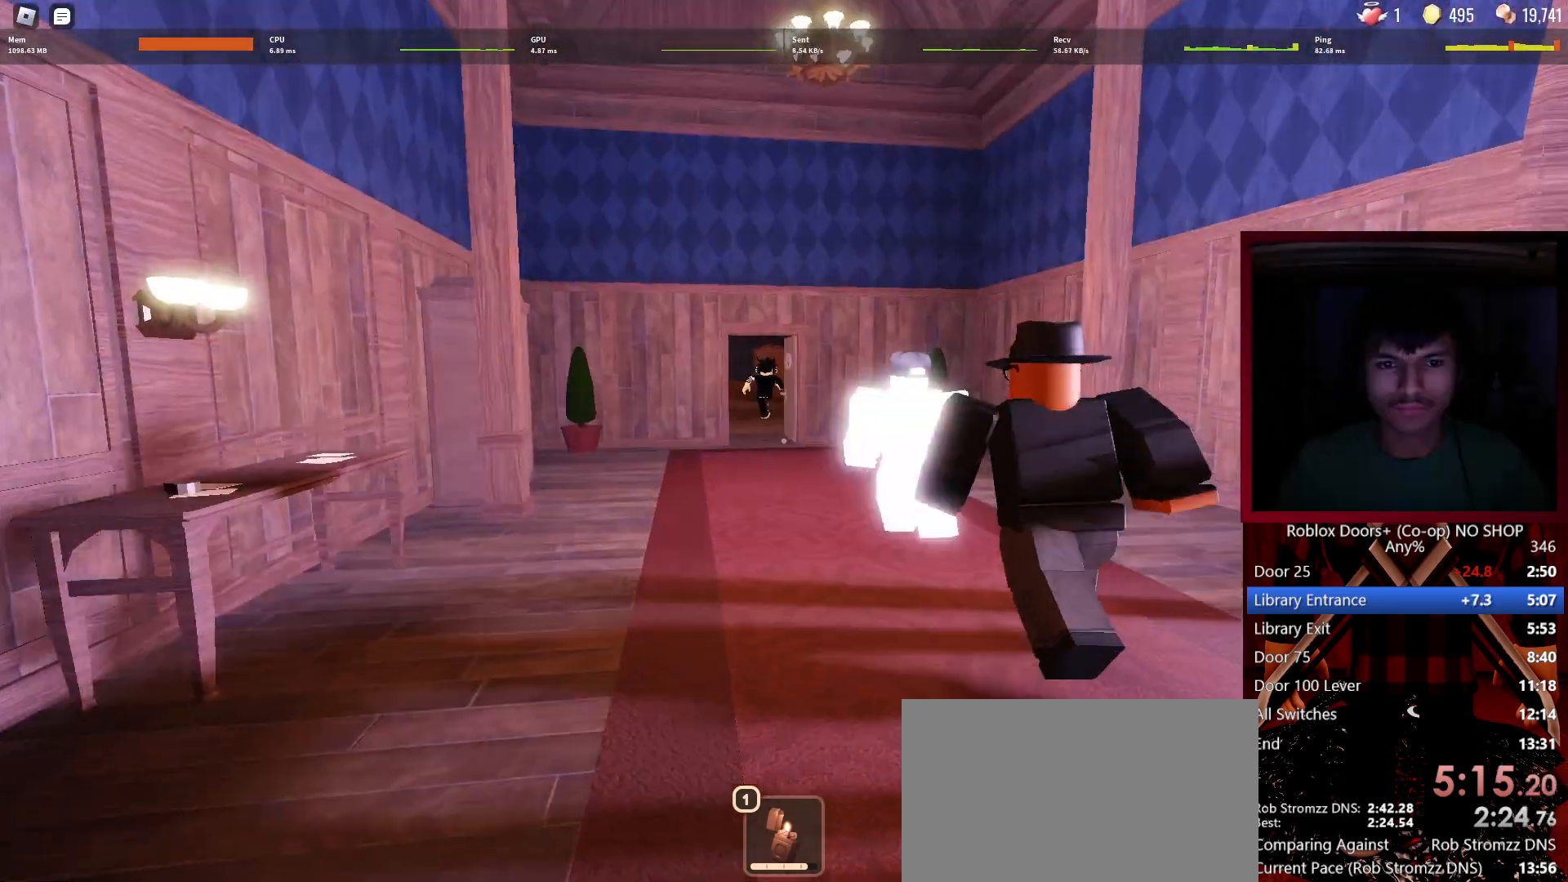
{"keys": ["w"], "mouse": [], "events": []}
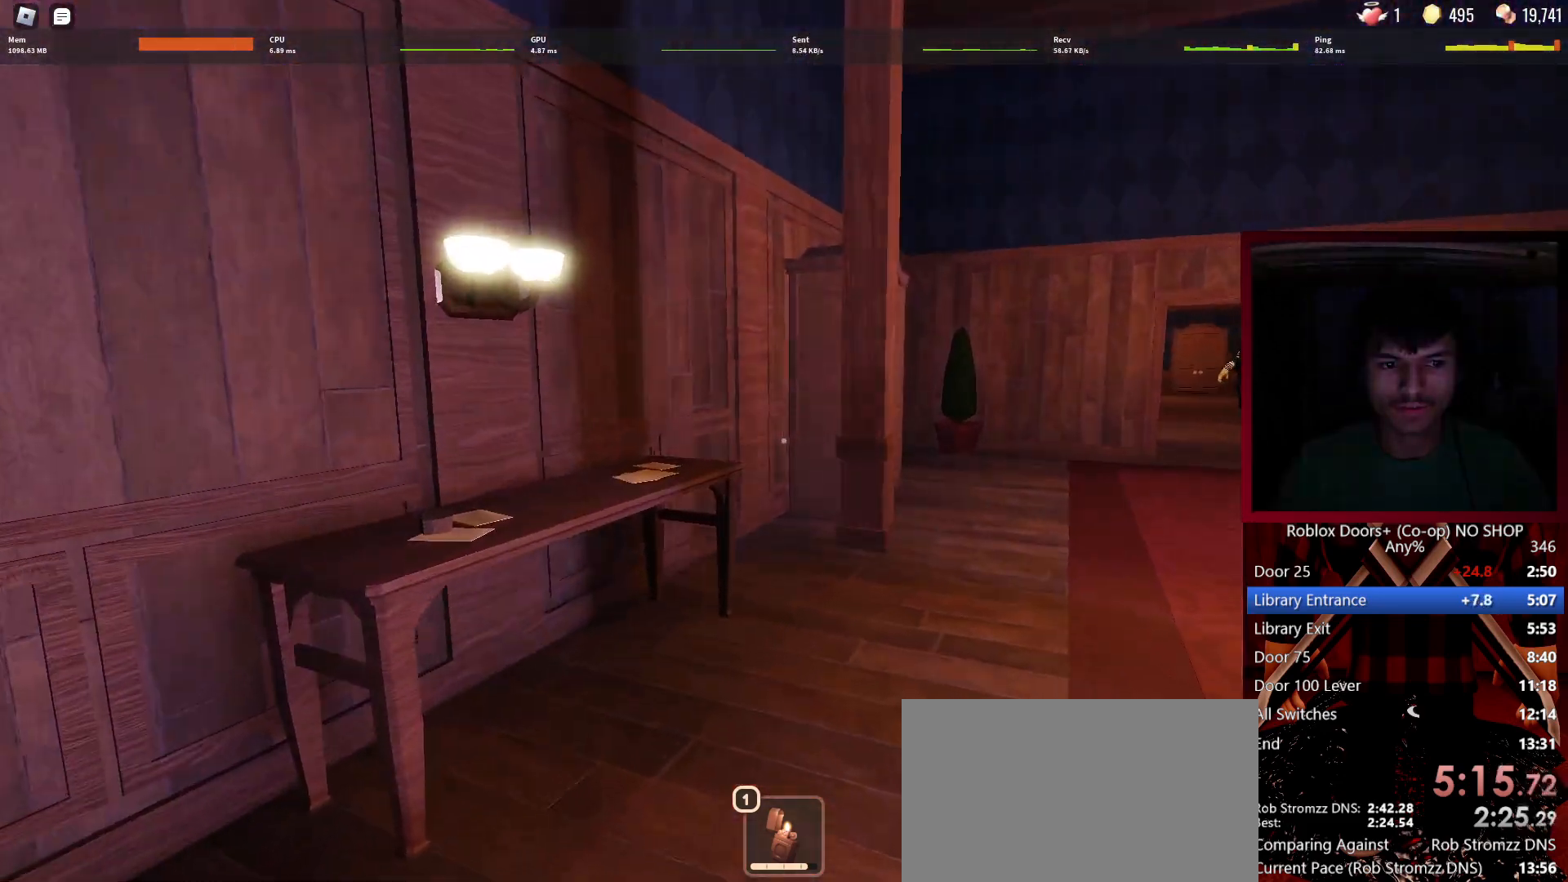
{"keys": ["w"], "mouse": [], "events": []}
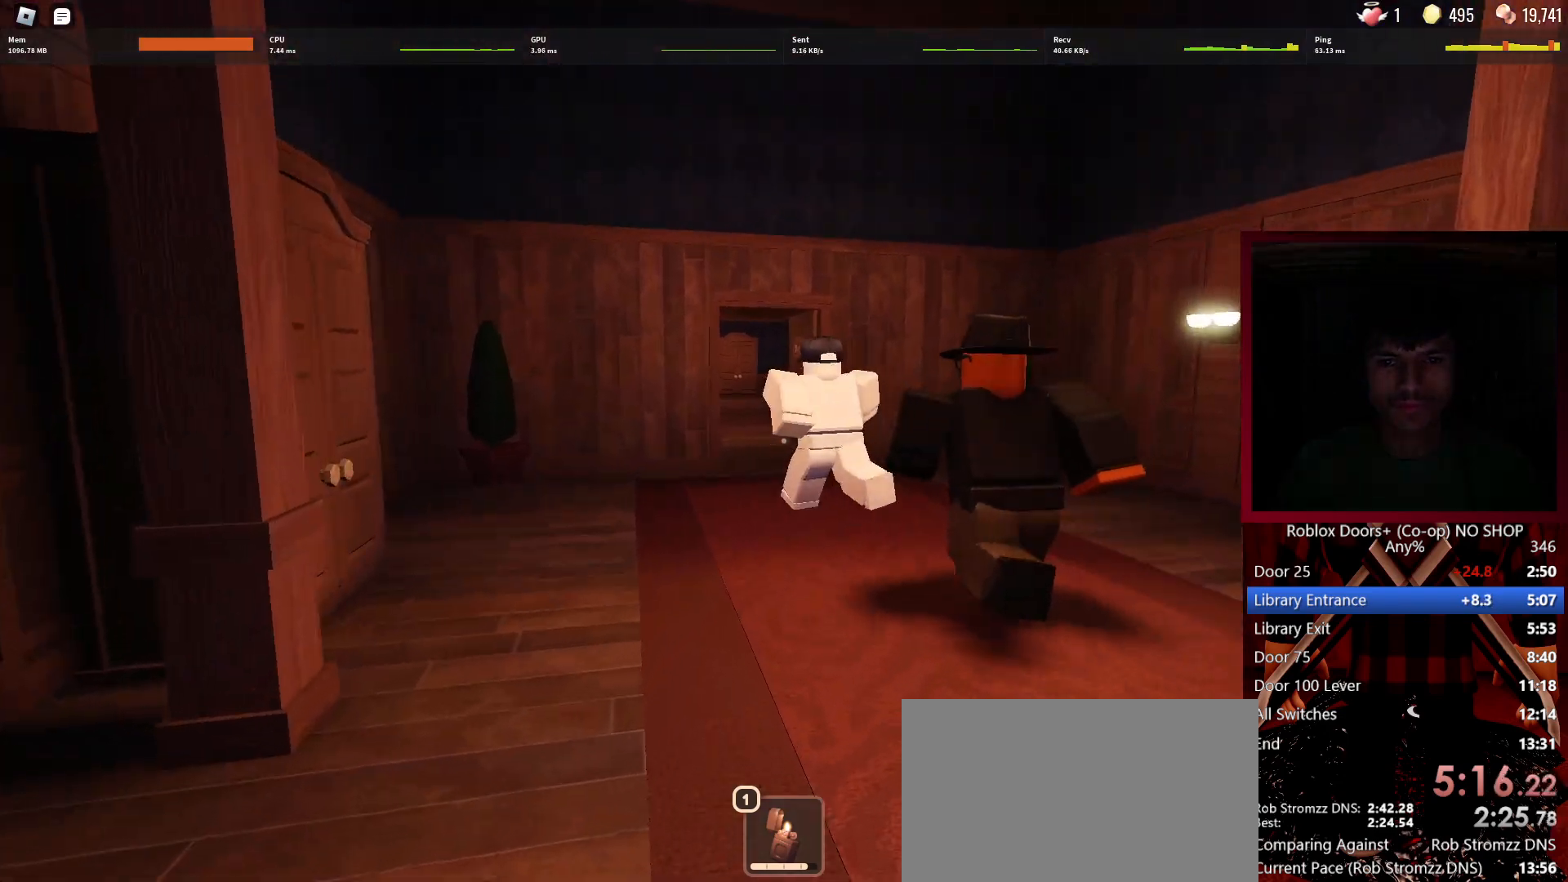
{"keys": ["w"], "mouse": [], "events": []}
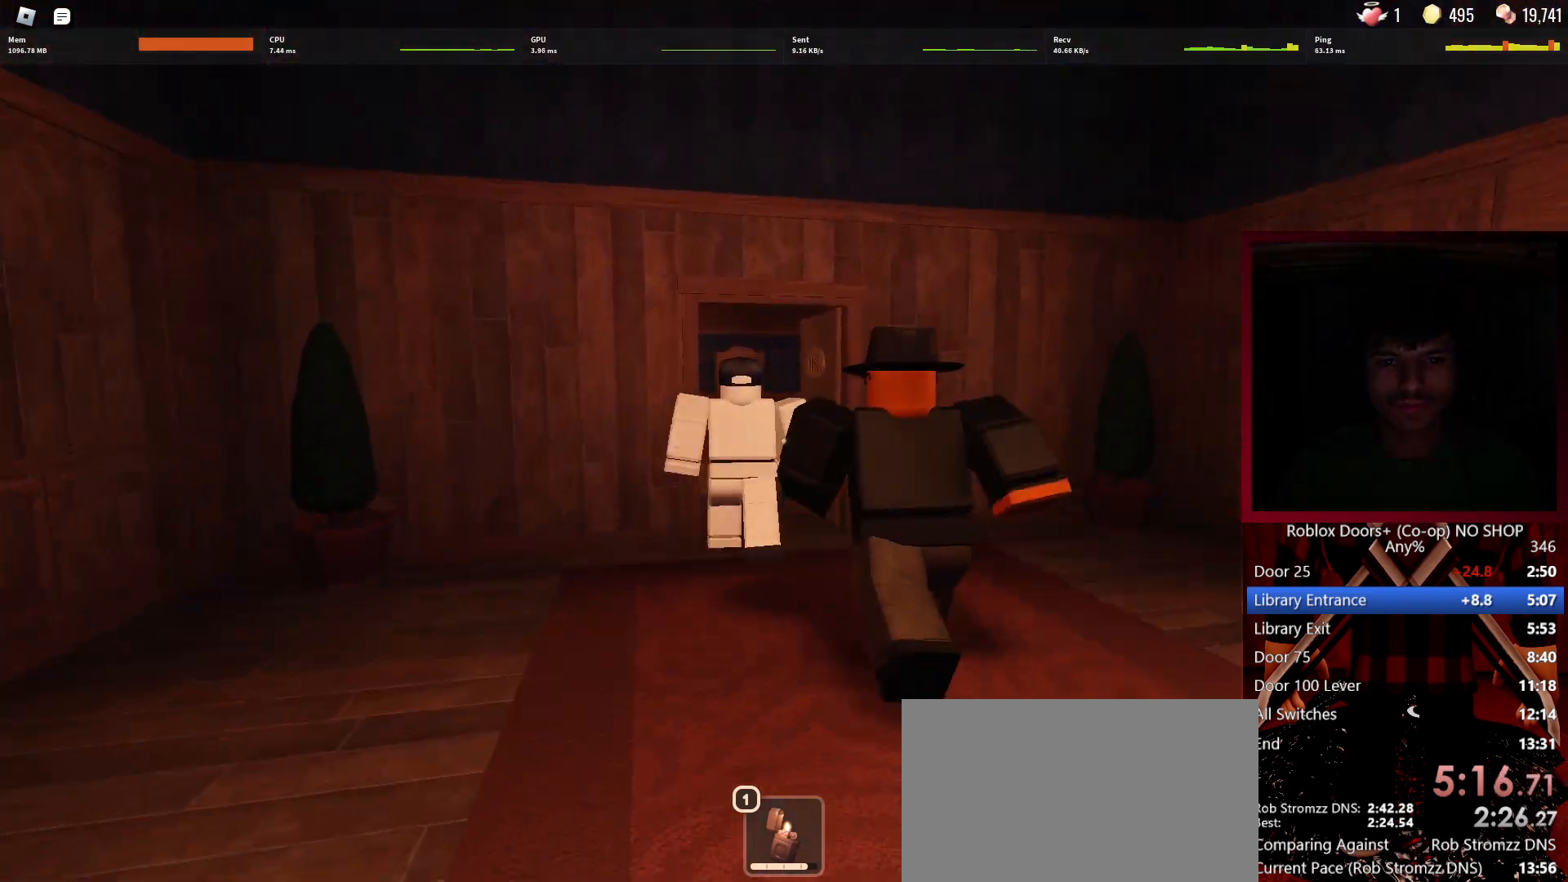
{"keys": ["w"], "mouse": [], "events": []}
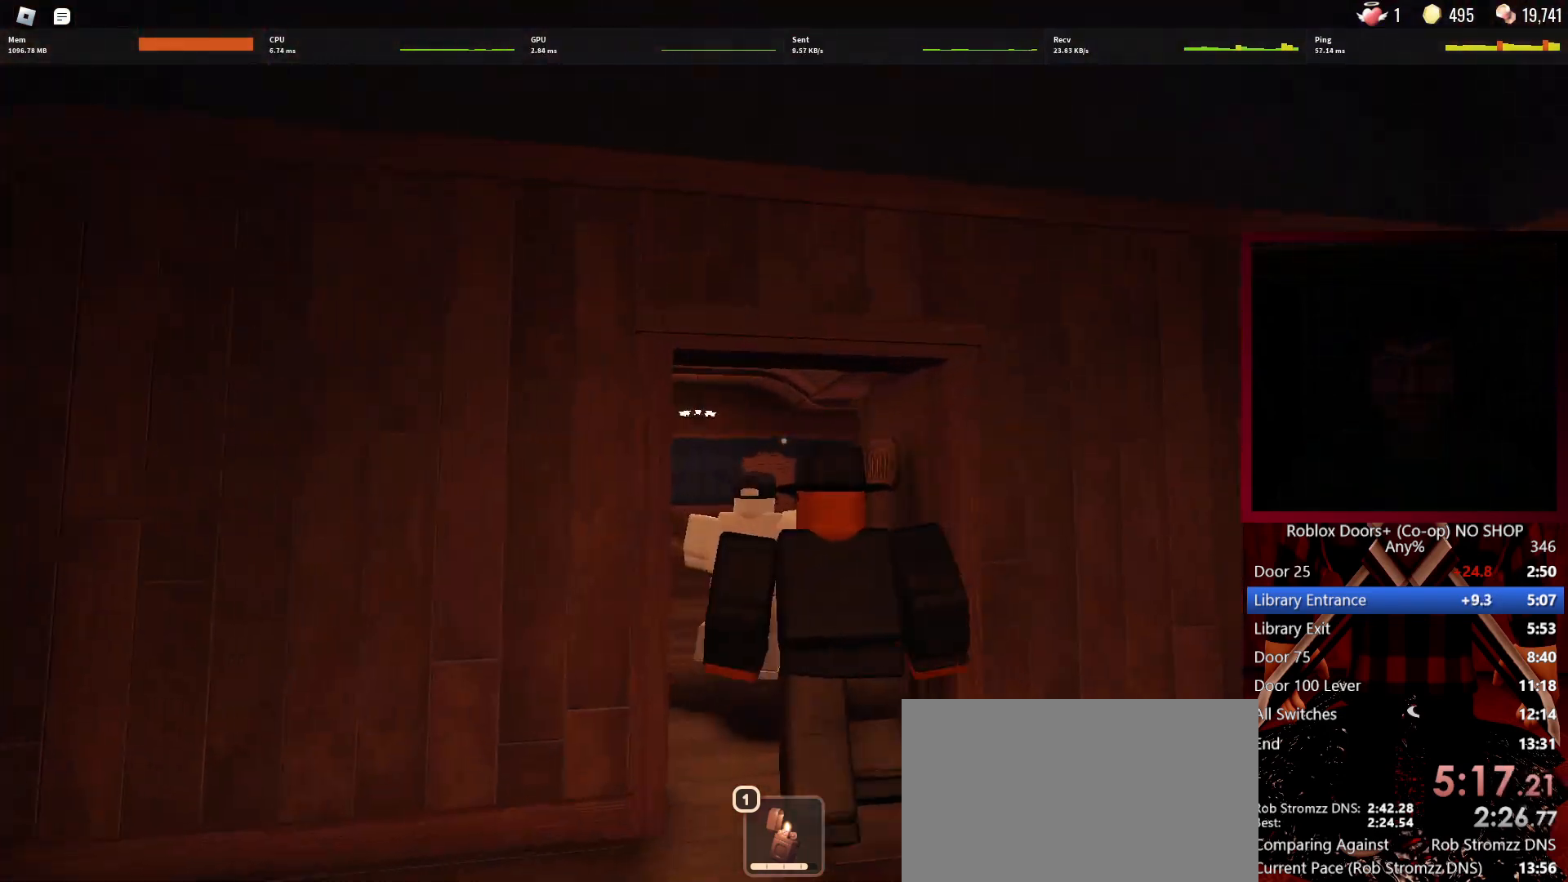
{"keys": ["w"], "mouse": [], "events": []}
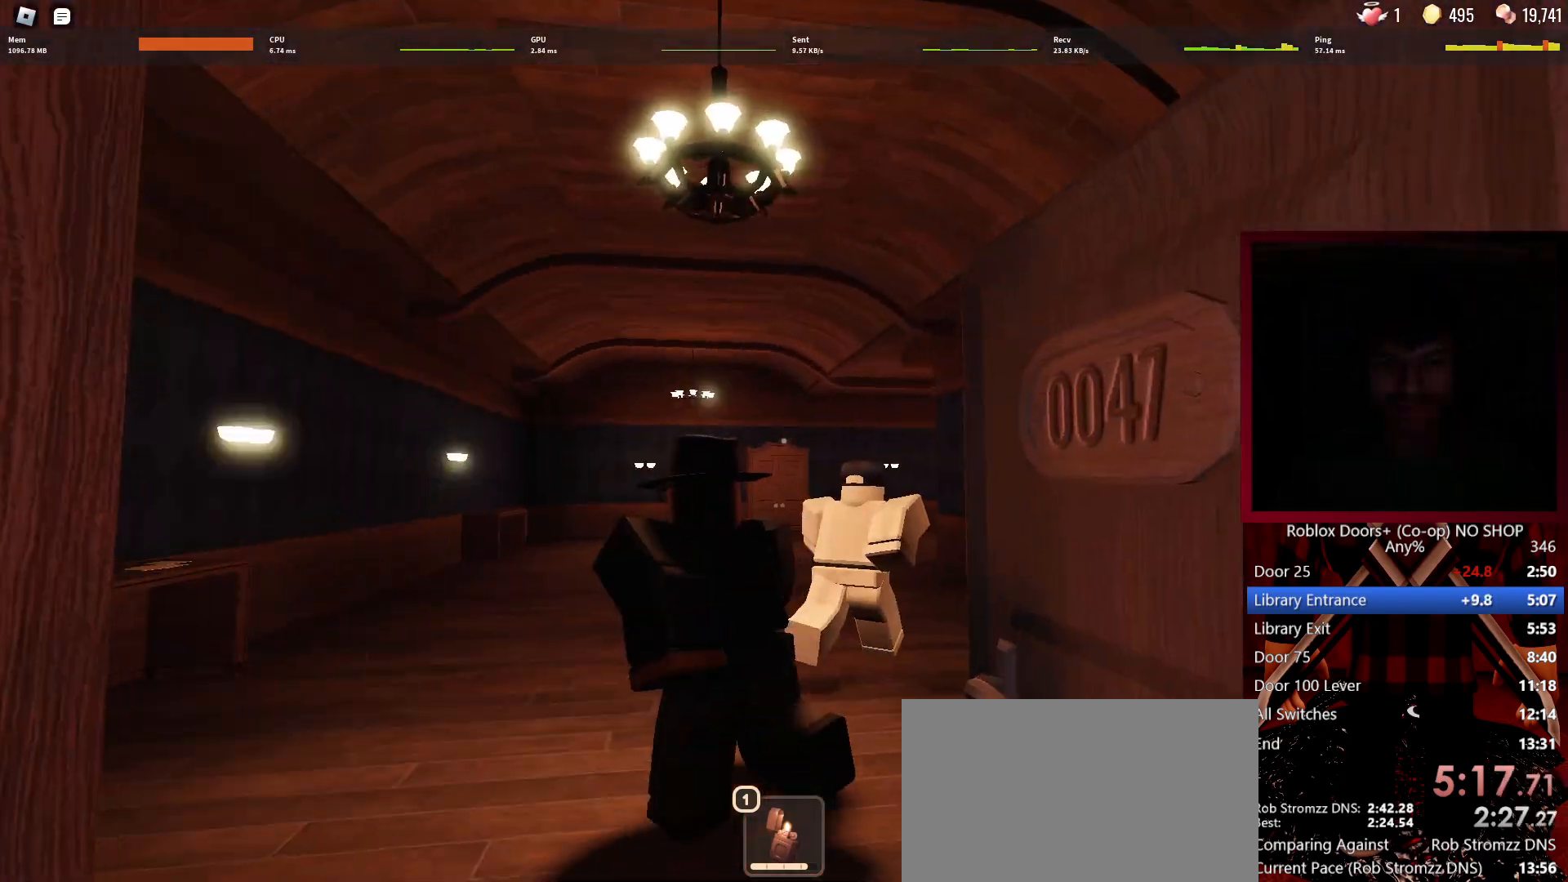
{"keys": ["w"], "mouse": [], "events": []}
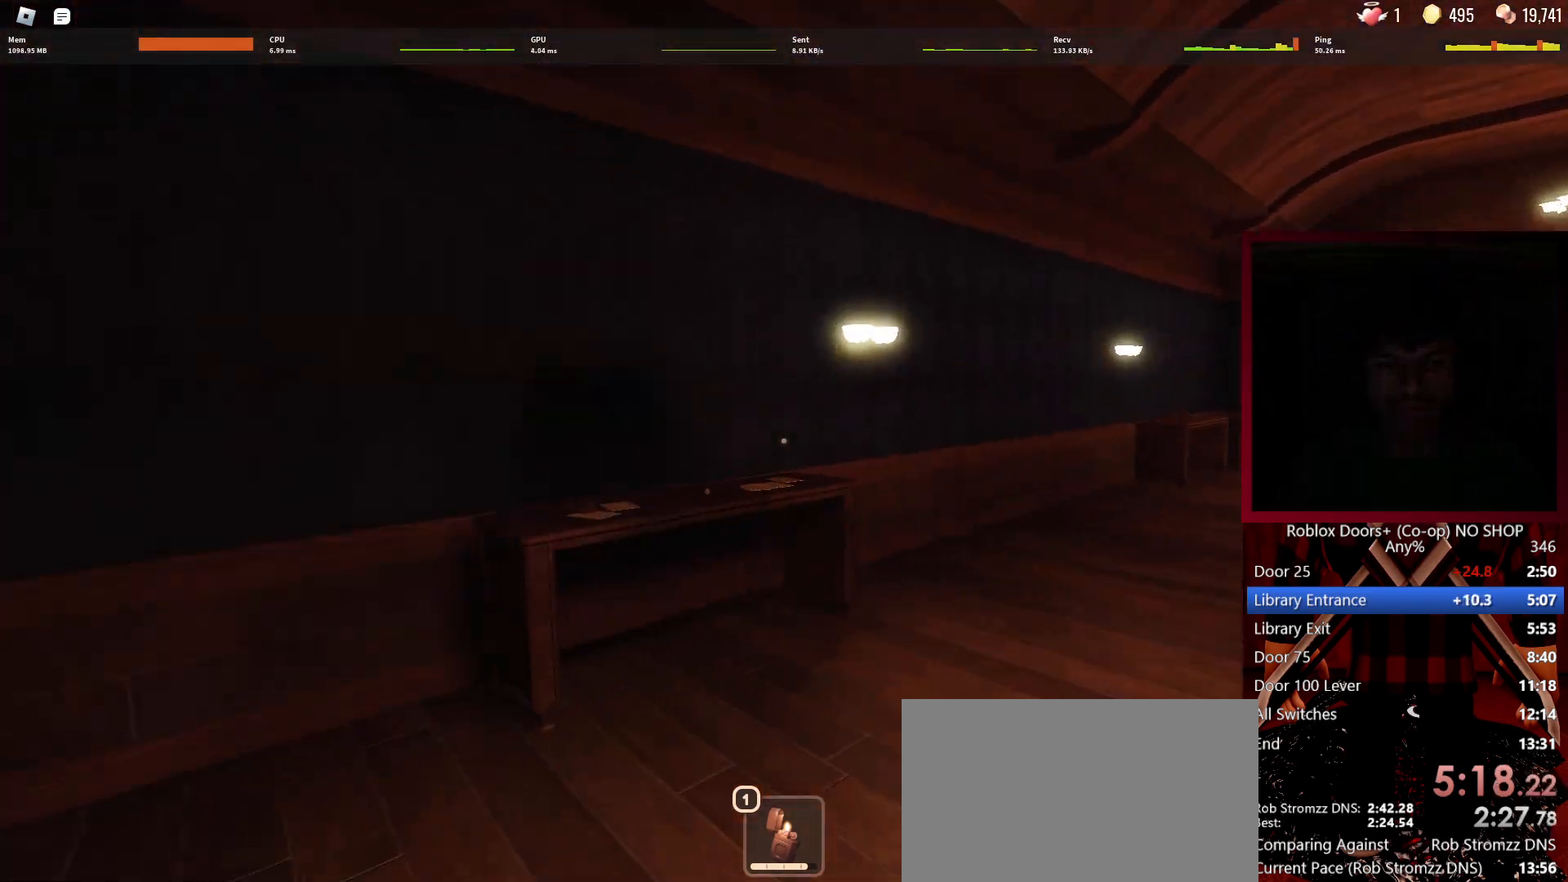
{"keys": ["w"], "mouse": [], "events": []}
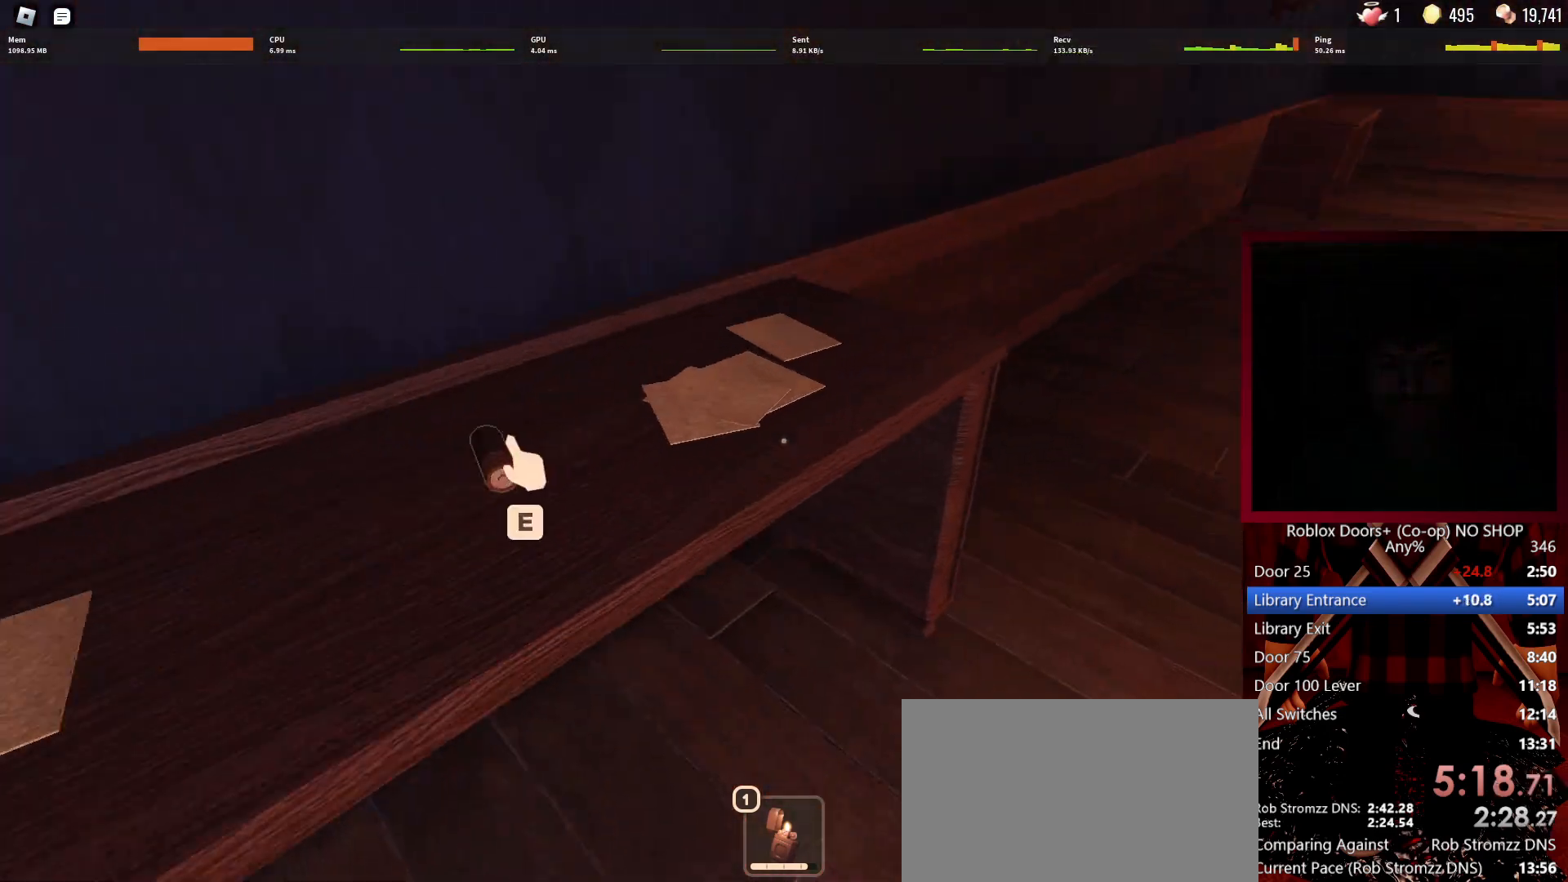
{"keys": ["w"], "mouse": [], "events": [[17, "e", "down"], [67, "e", "up"], [150, "e", "down"], [200, "e", "up"]]}
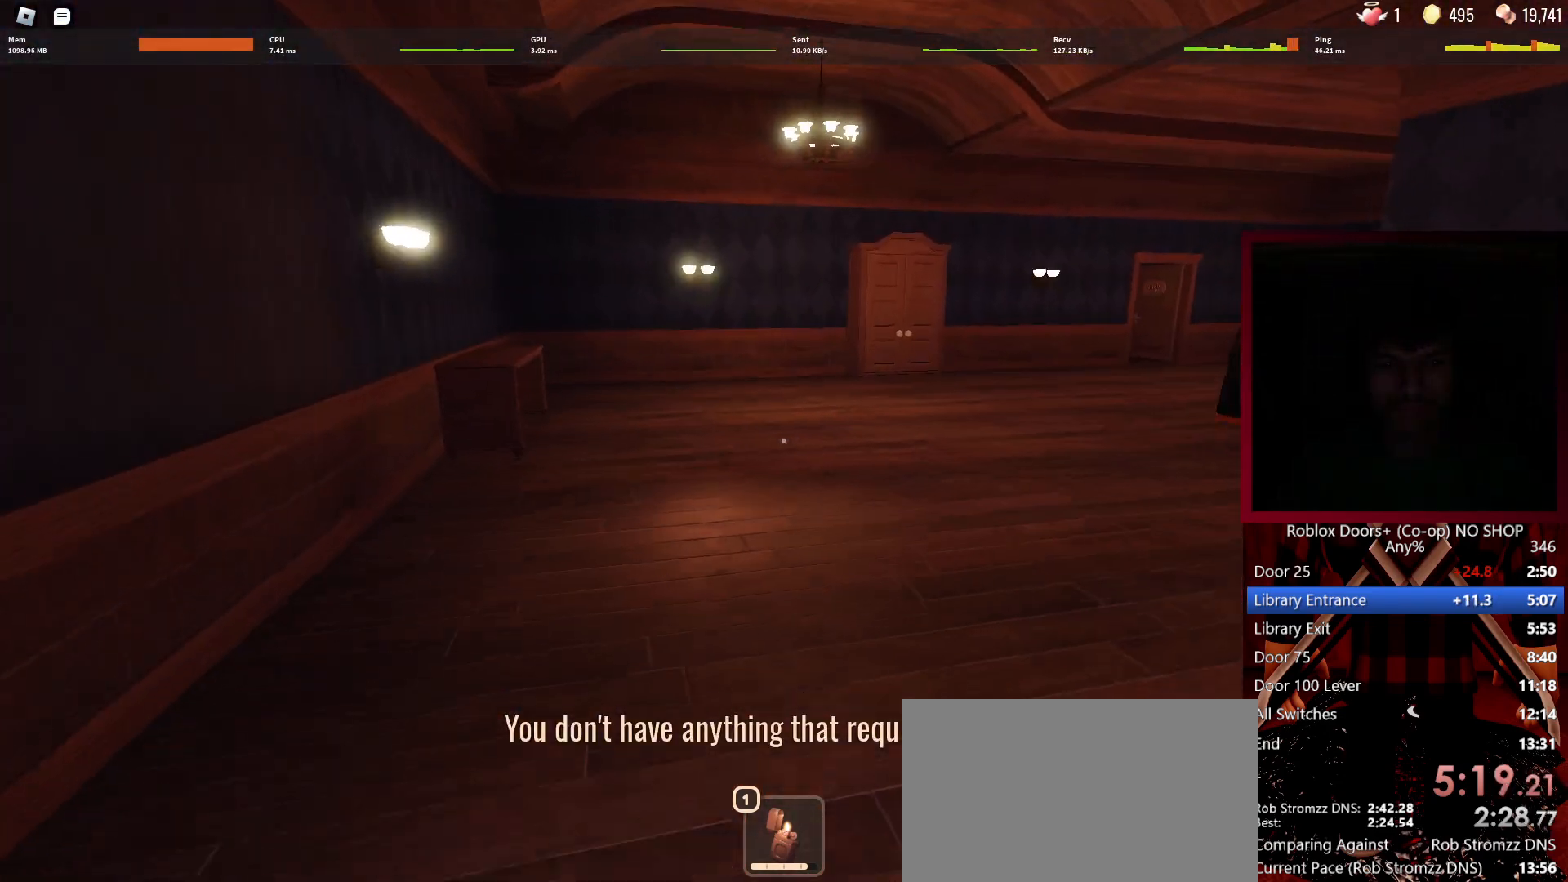
{"keys": ["w"], "mouse": [], "events": []}
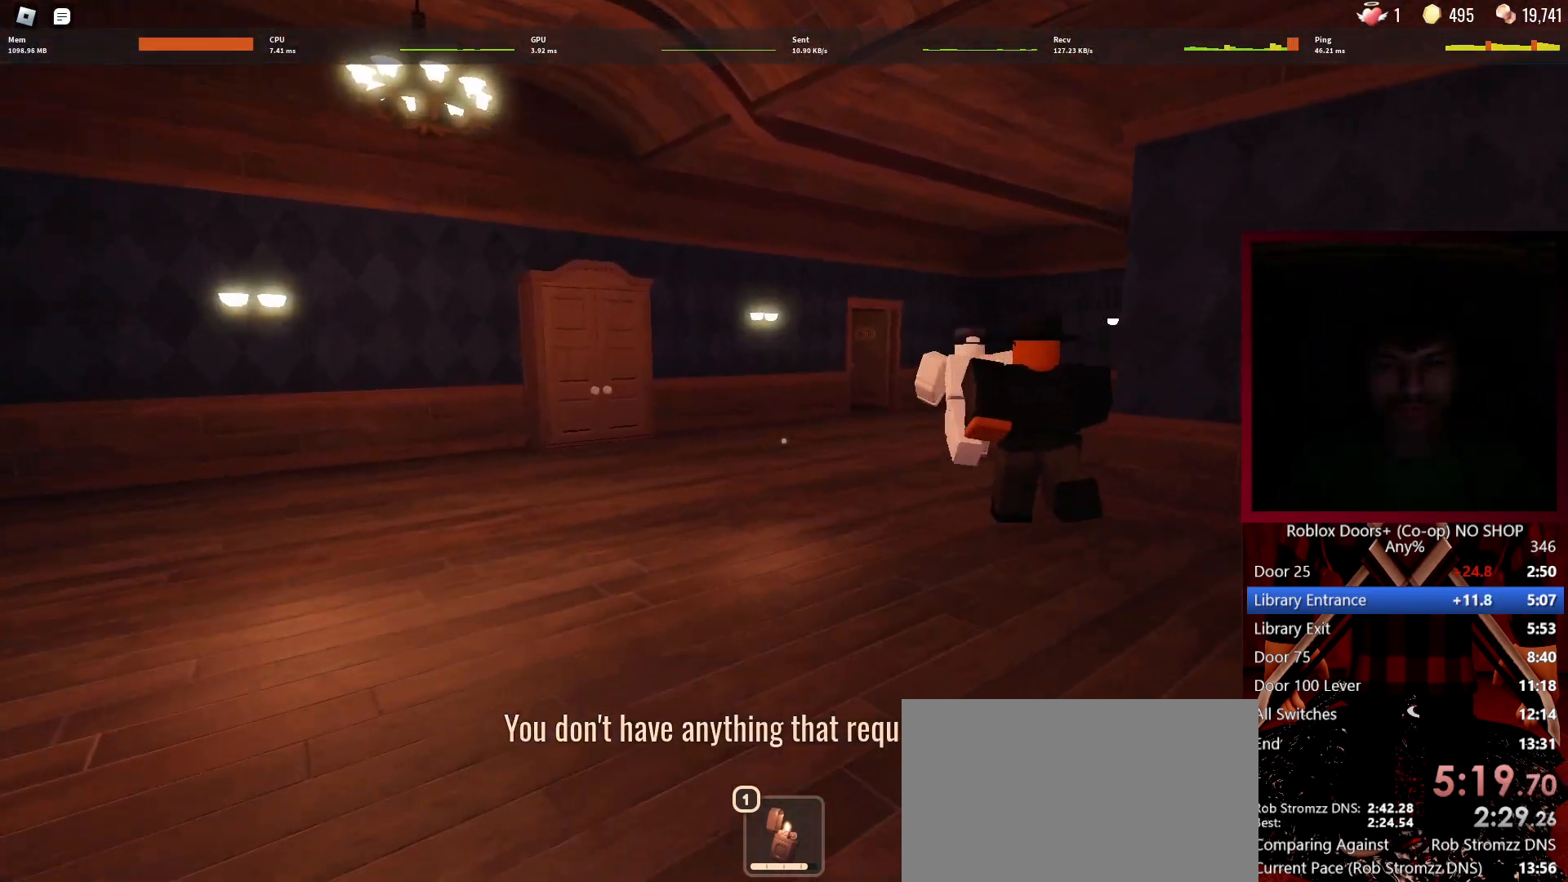
{"keys": ["w"], "mouse": [], "events": []}
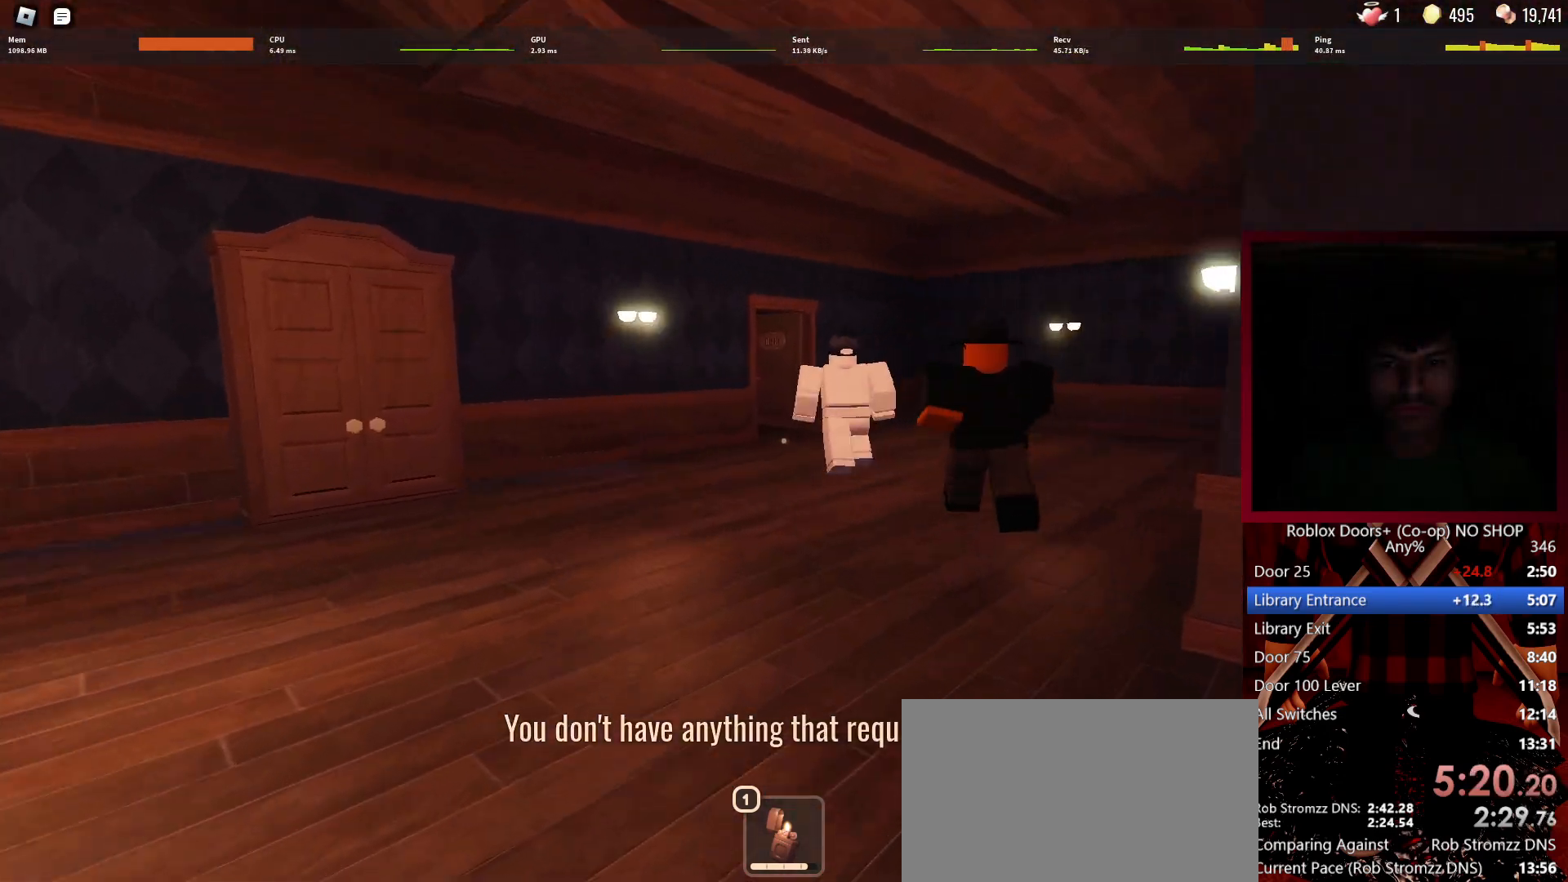
{"keys": ["w"], "mouse": [], "events": []}
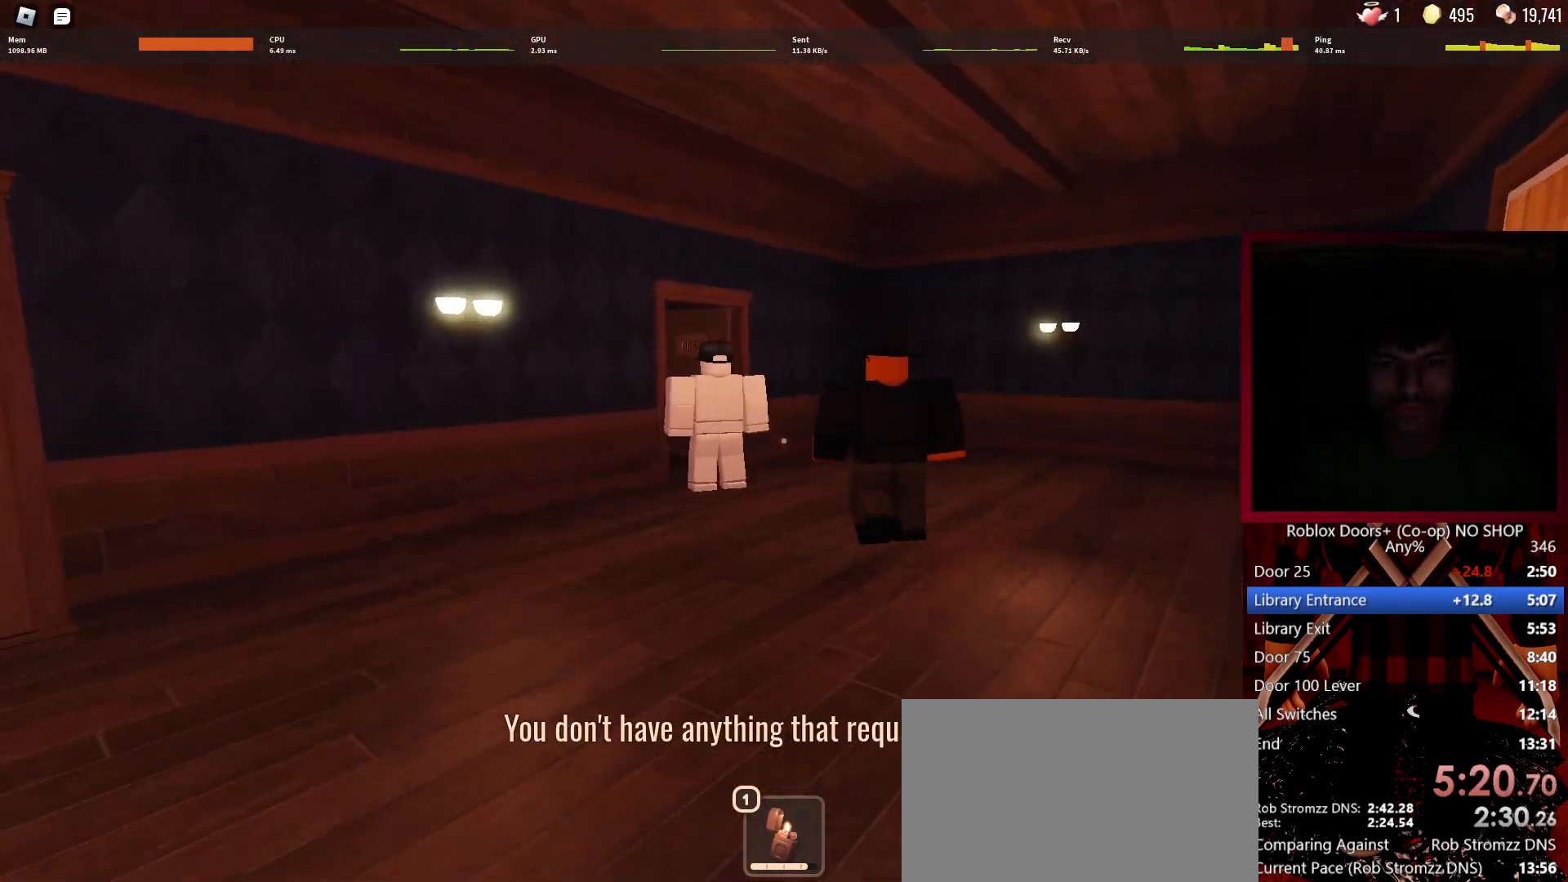
{"keys": ["d"], "mouse": [], "events": [[500, "d", "down"], [500, "w", "up"]]}
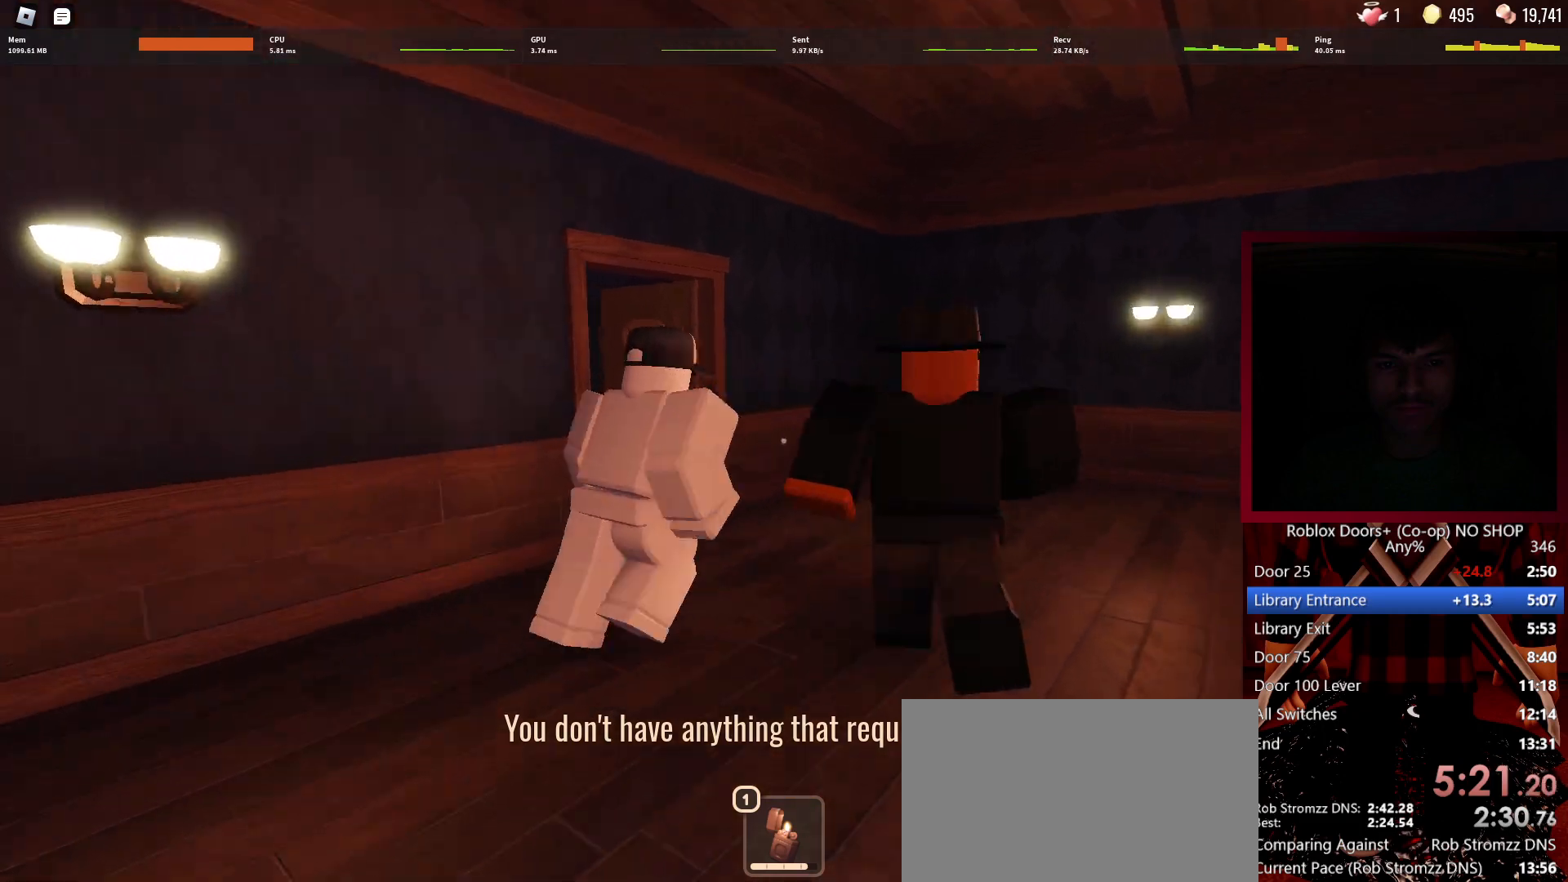
{"keys": ["d", "w"], "mouse": [], "events": [[183, "w", "down"]]}
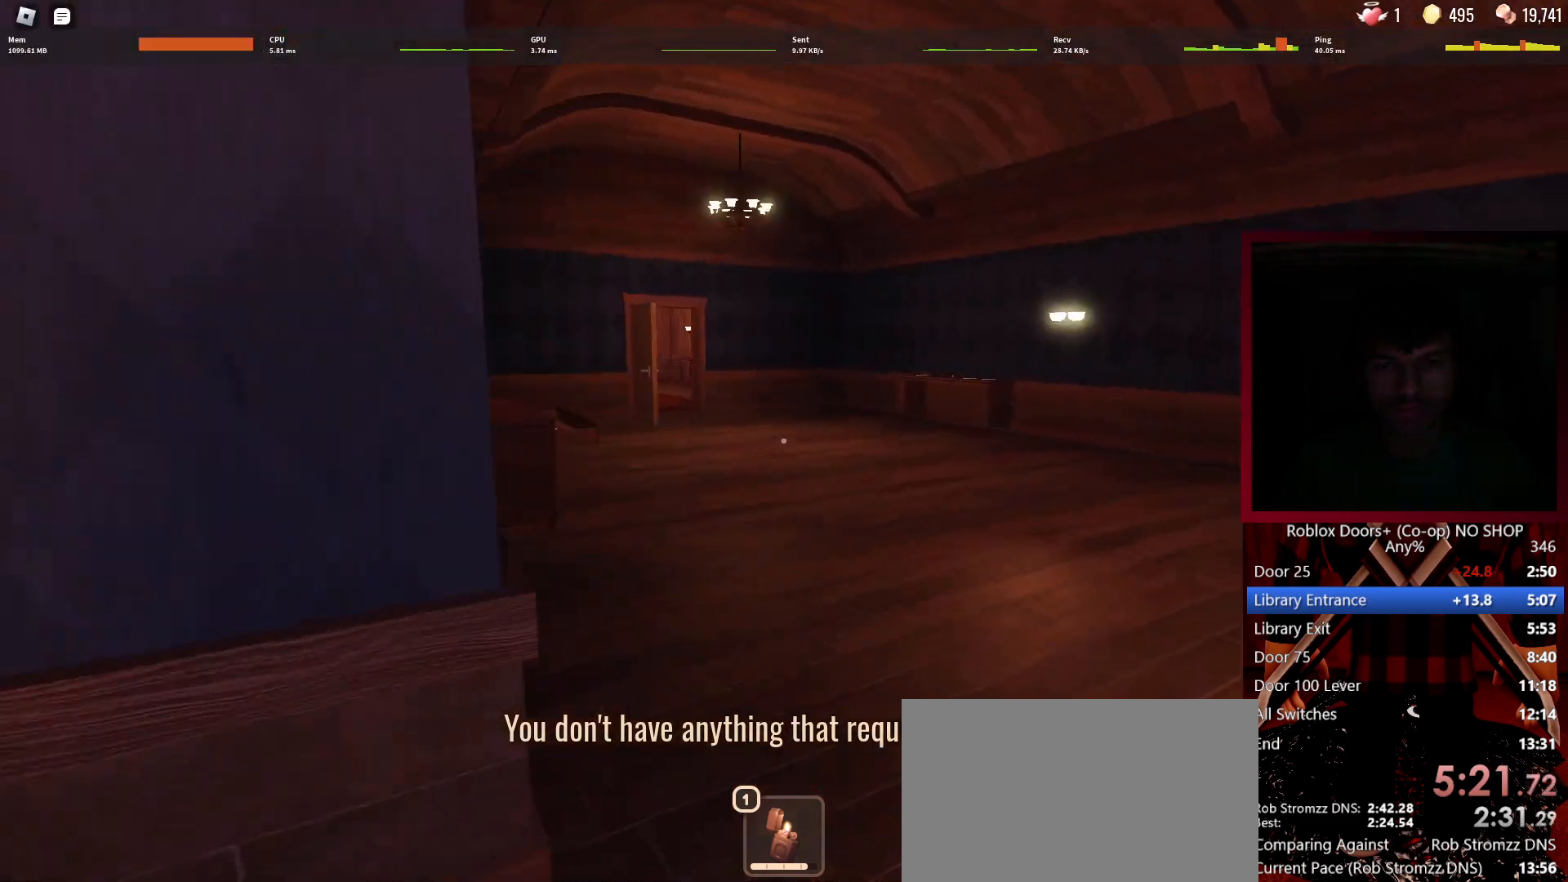
{"keys": ["w"], "mouse": [], "events": [[67, "d", "up"]]}
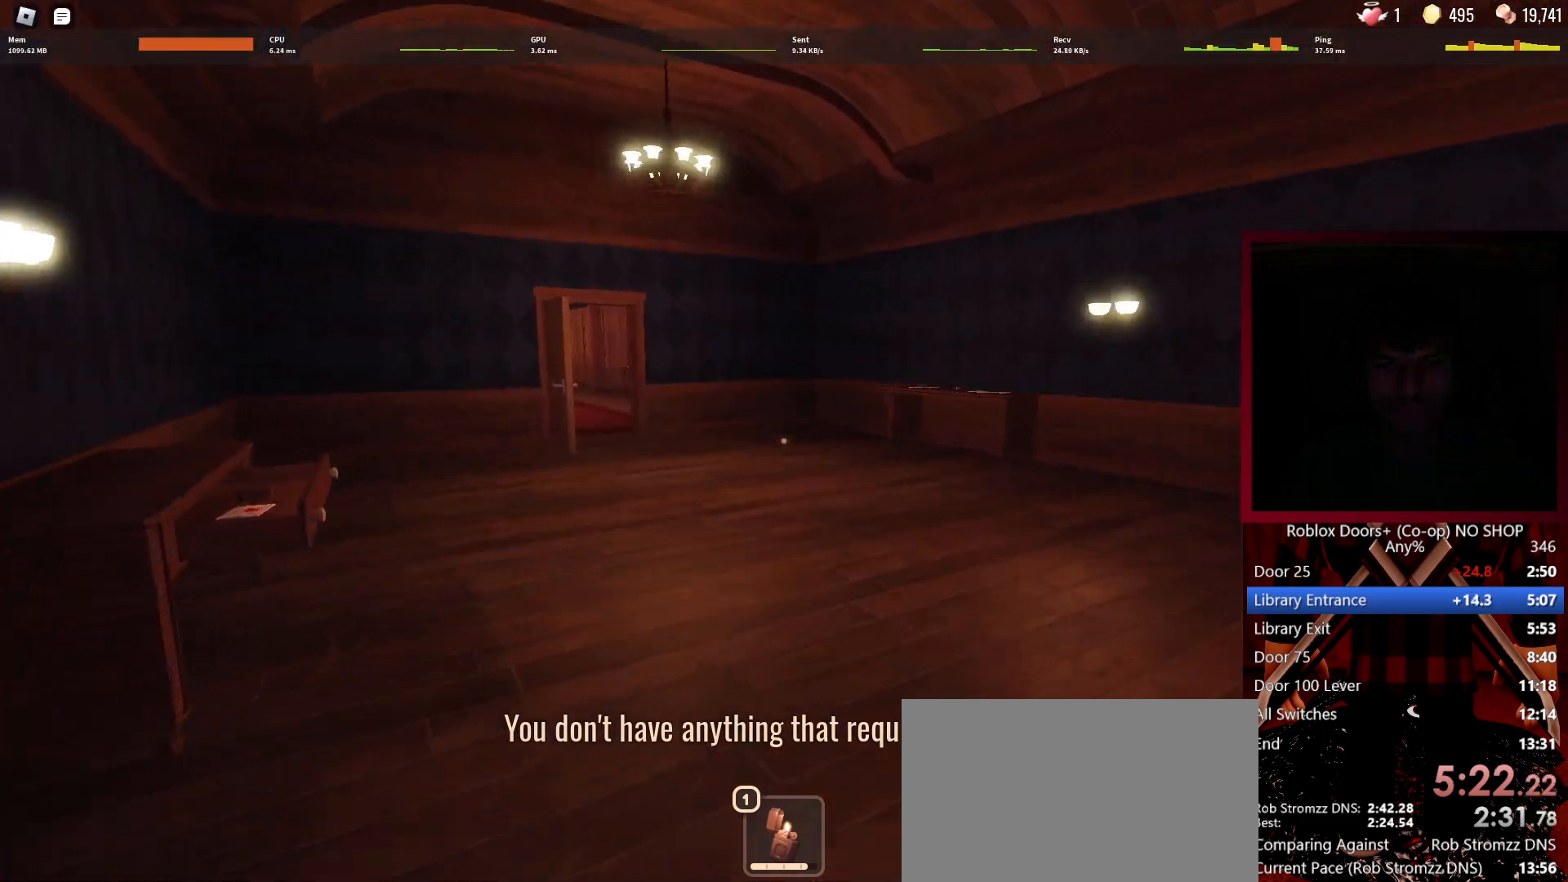
{"keys": ["w"], "mouse": [], "events": []}
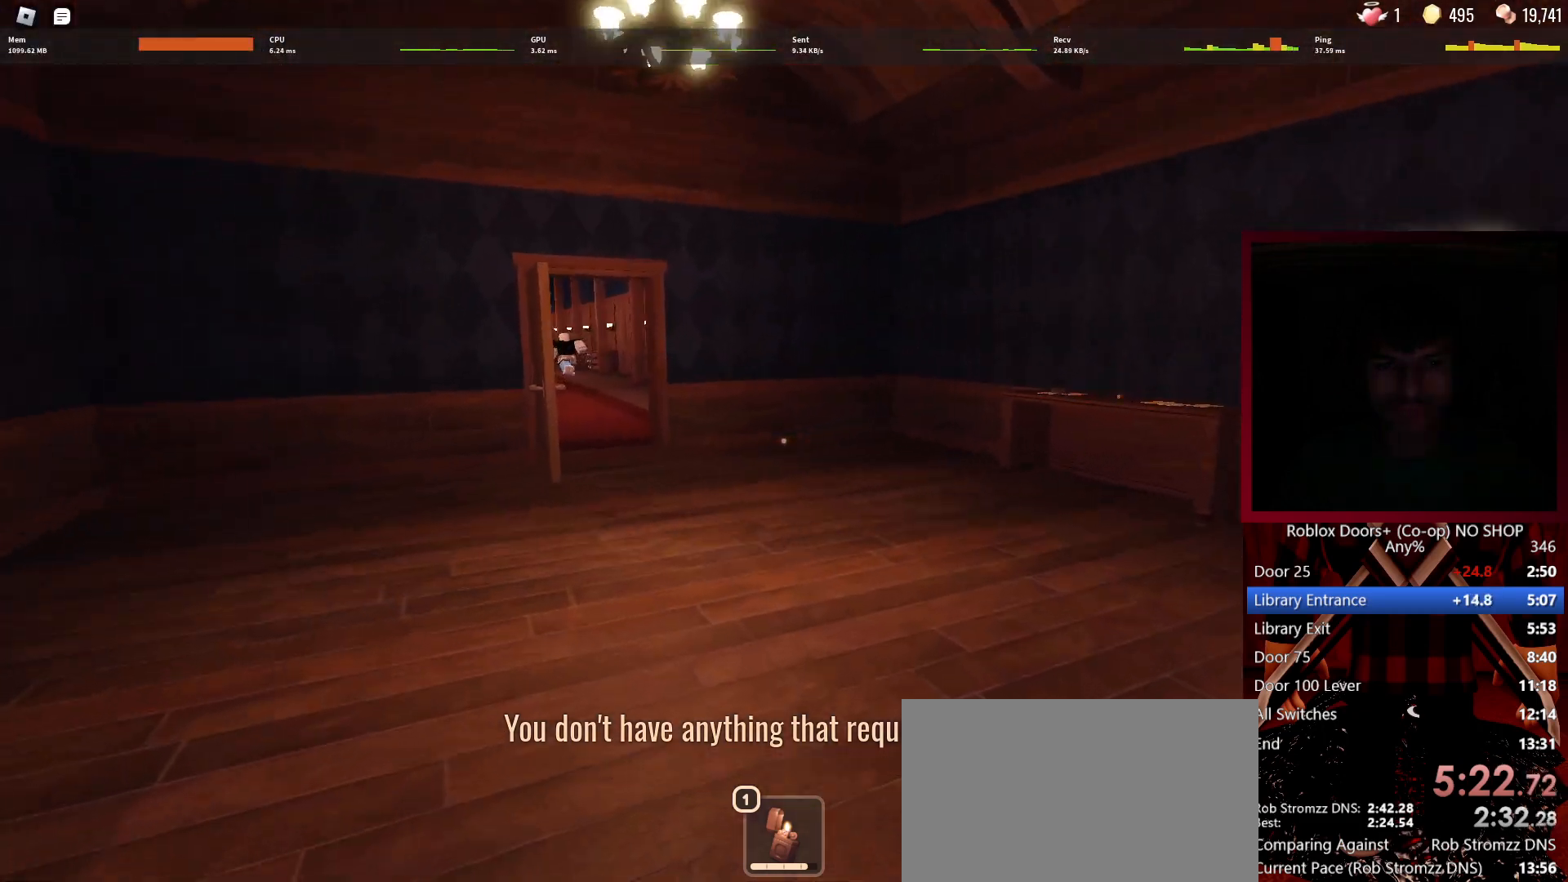
{"keys": ["w"], "mouse": [], "events": []}
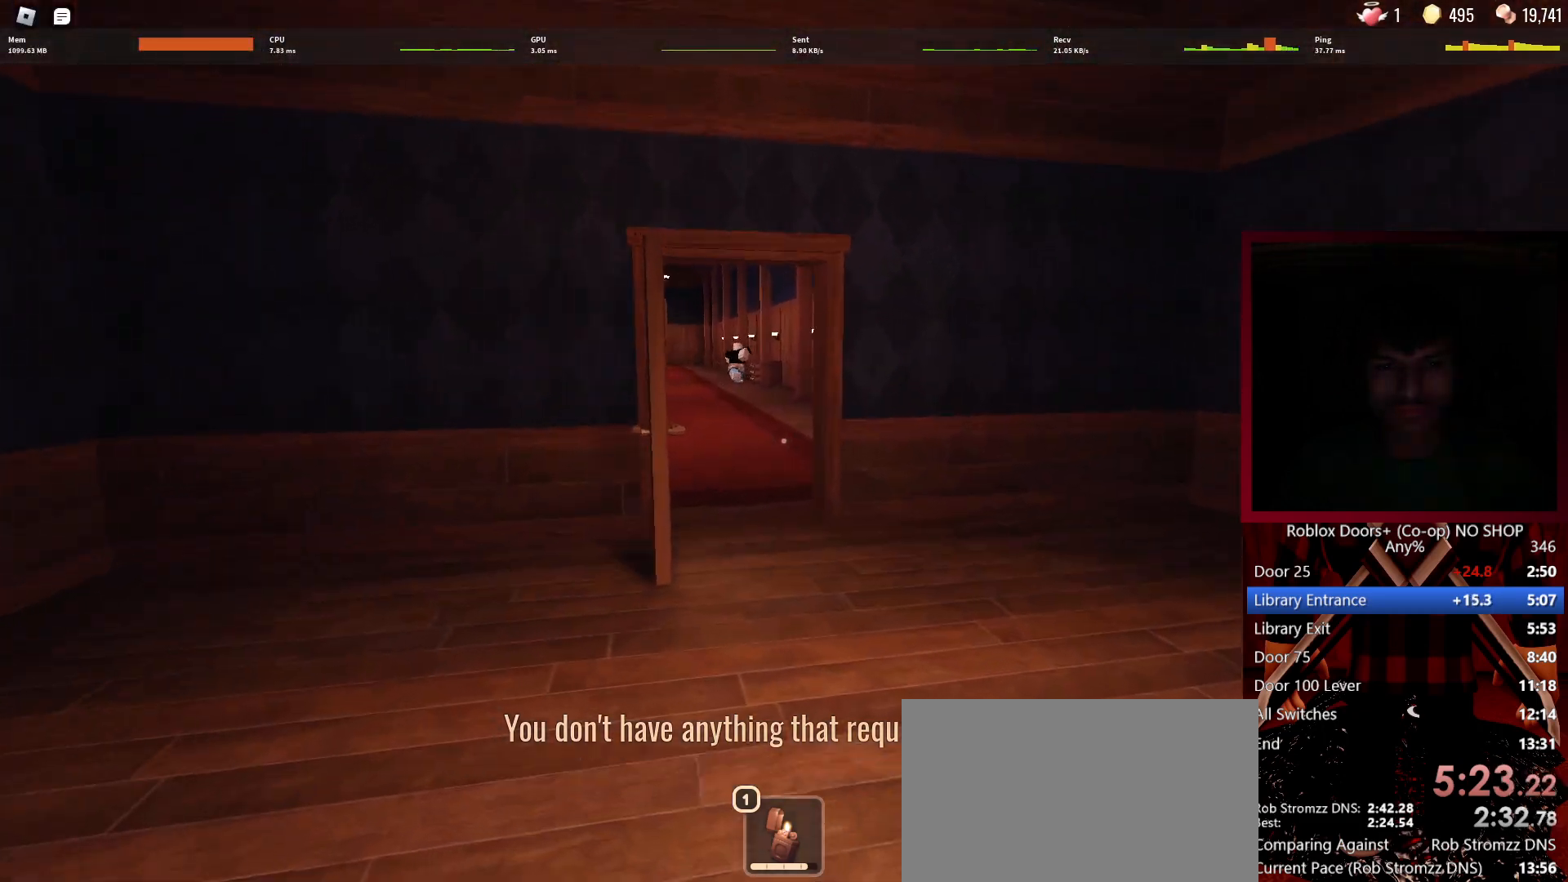
{"keys": ["w"], "mouse": [], "events": []}
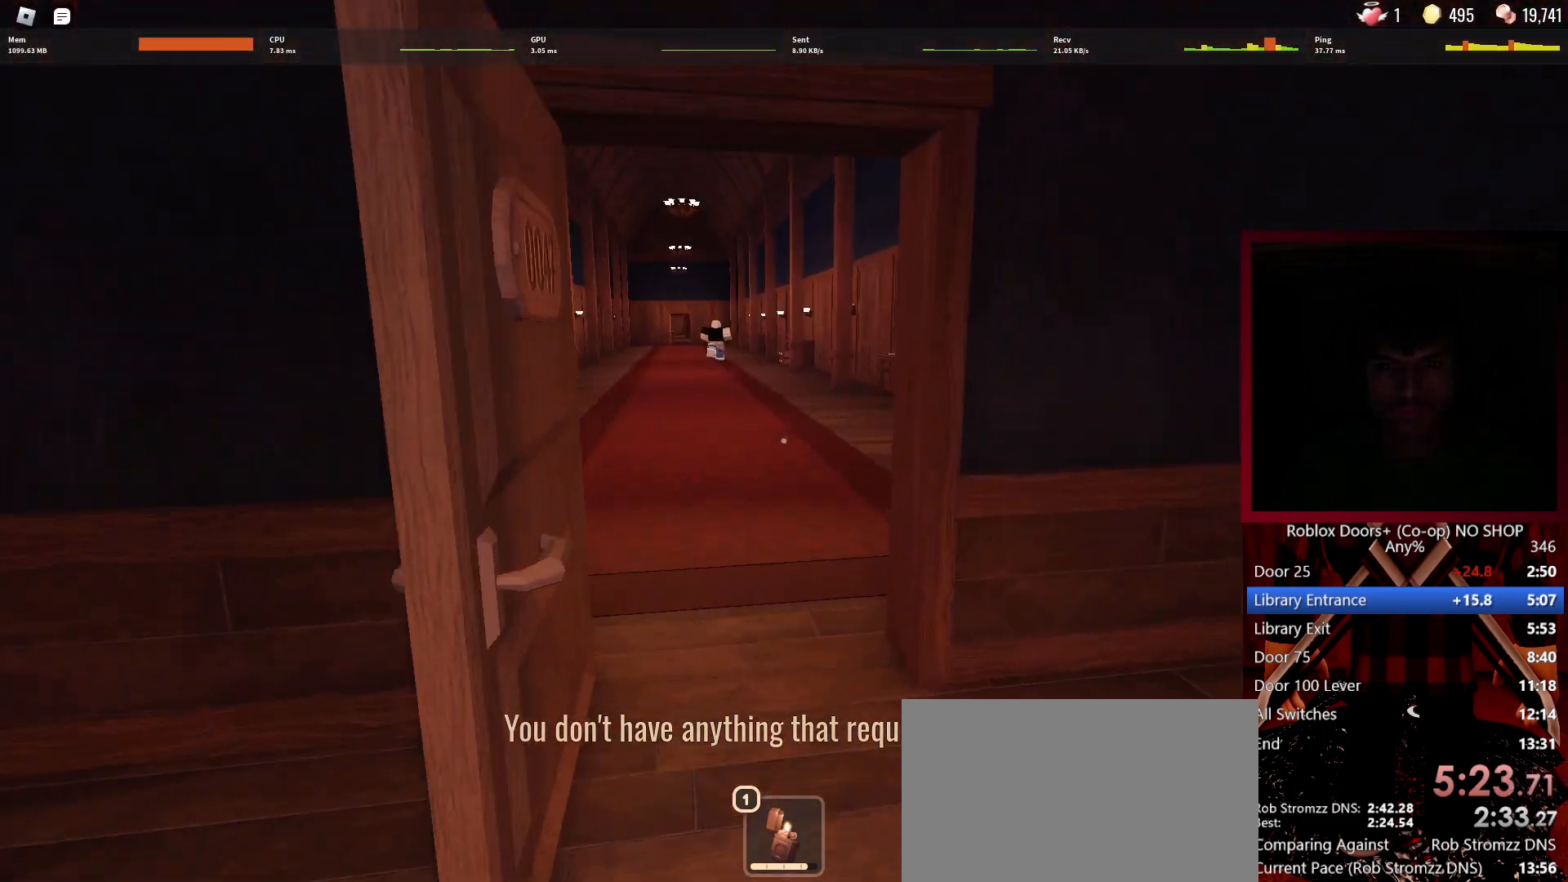
{"keys": ["d", "w"], "mouse": [], "events": [[367, "d", "down"]]}
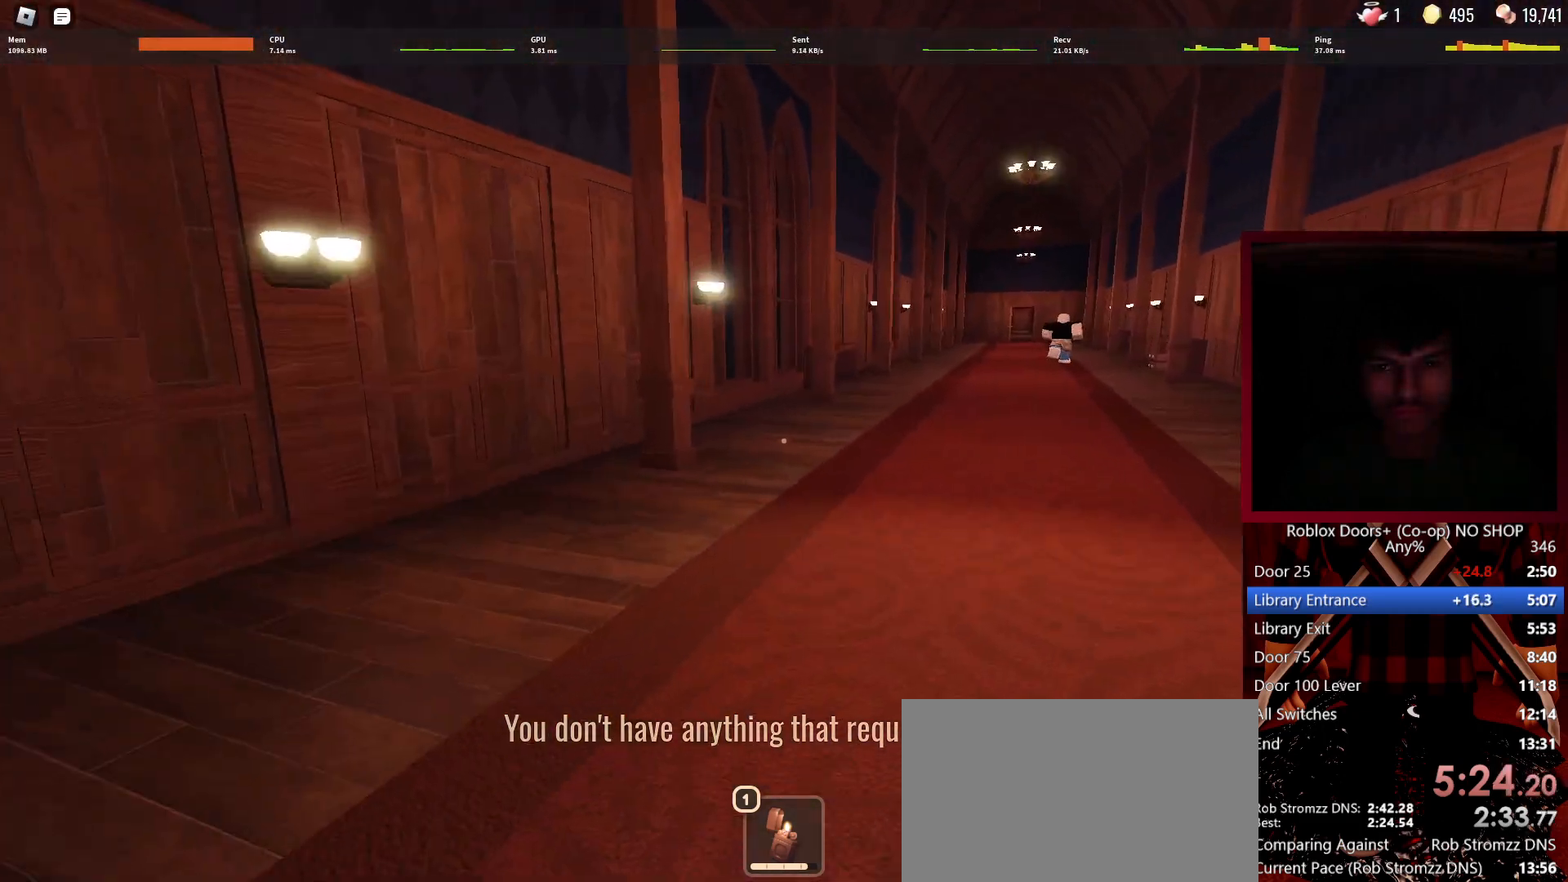
{"keys": ["d", "w"], "mouse": [], "events": []}
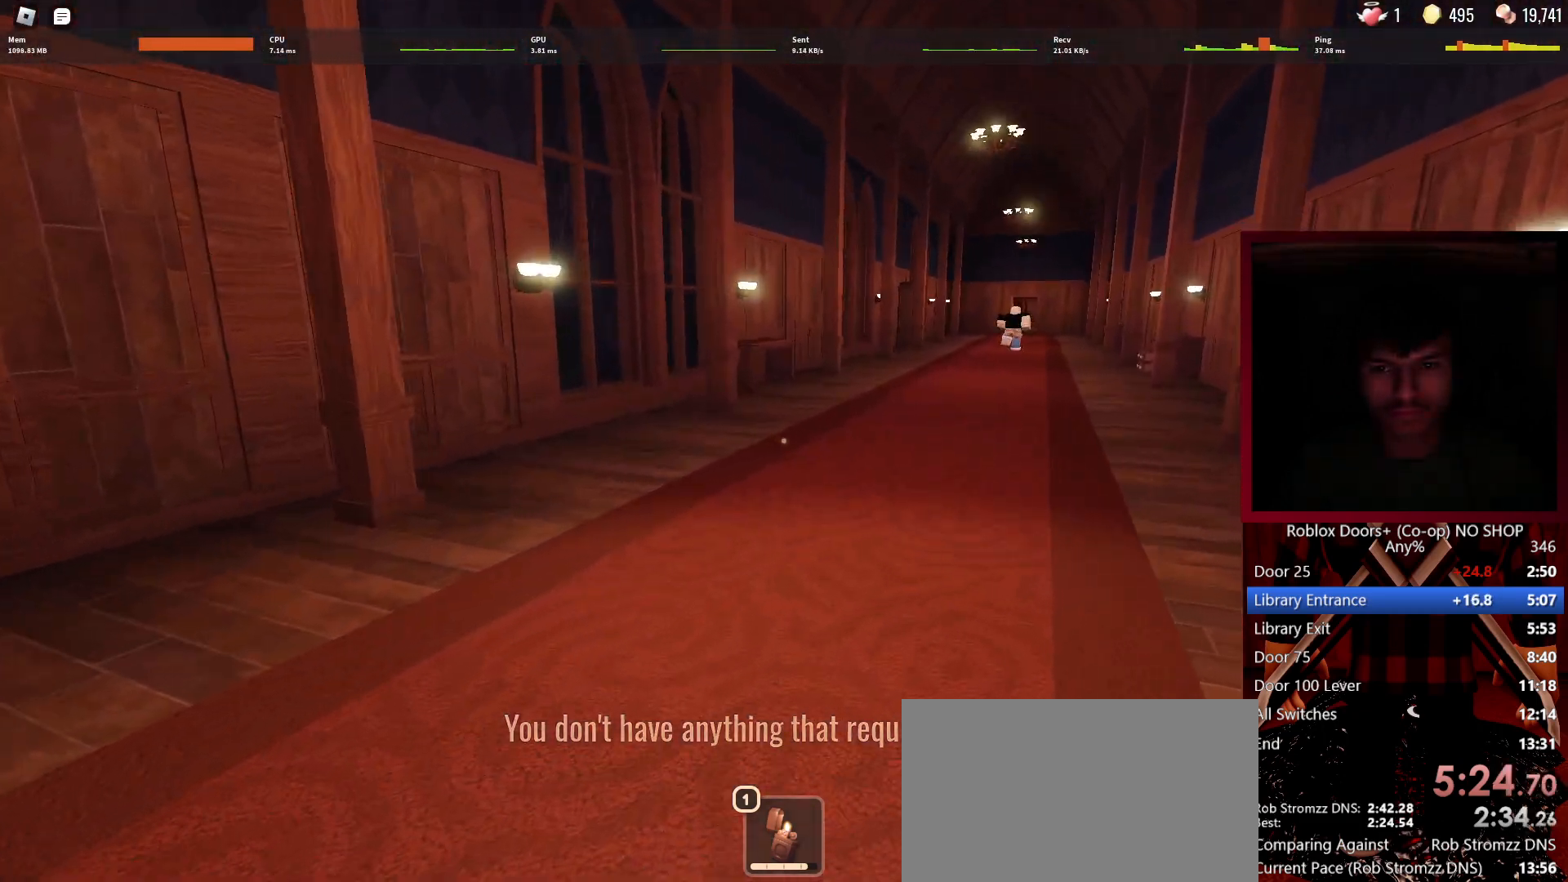
{"keys": ["d"], "mouse": [], "events": [[383, "w", "up"]]}
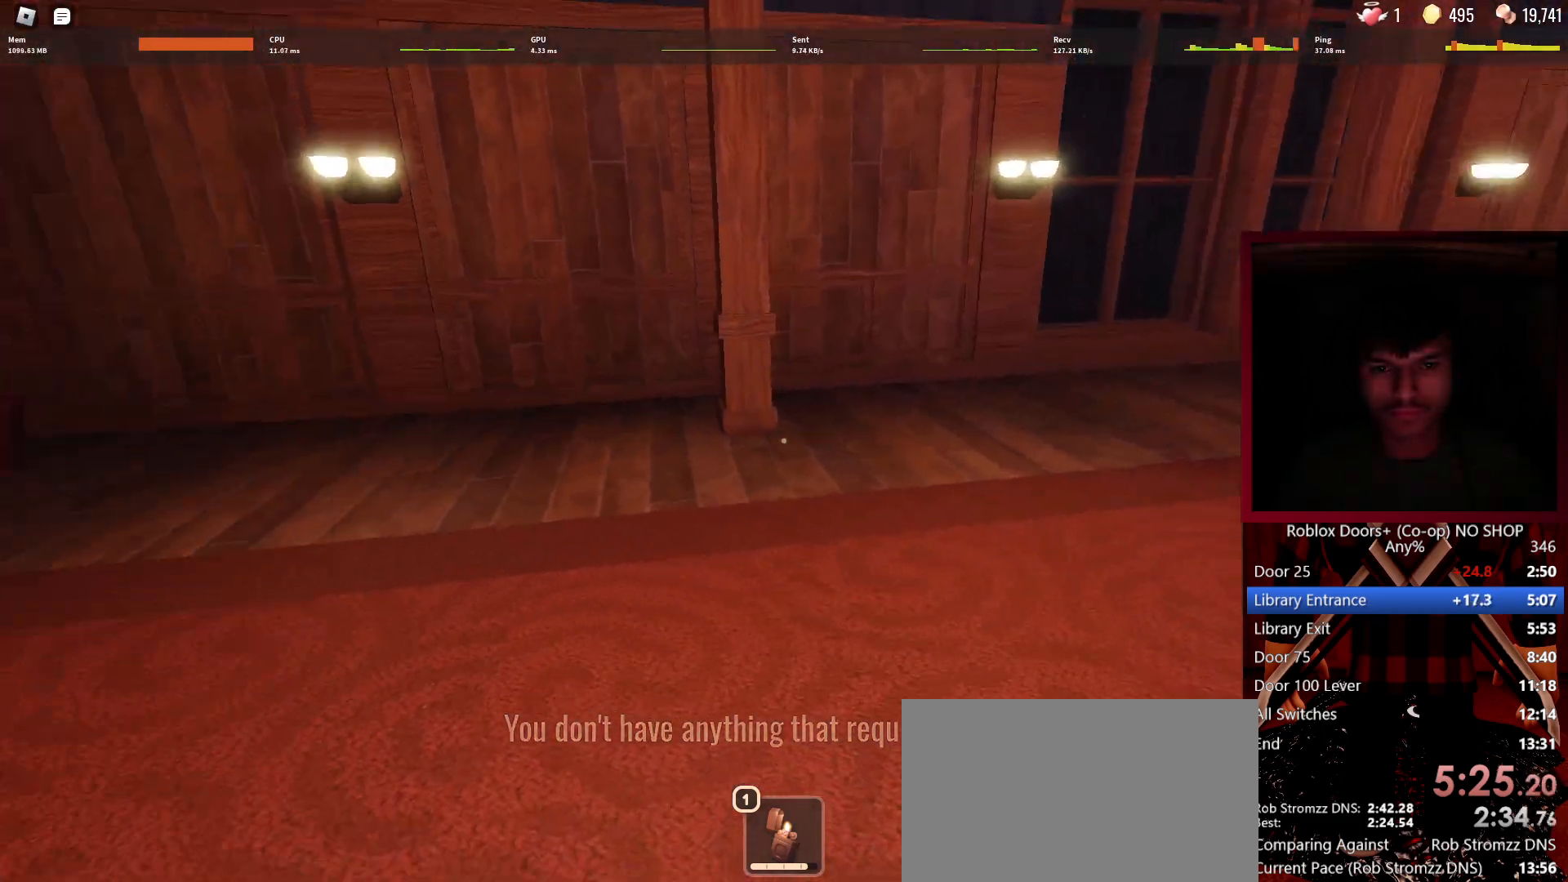
{"keys": ["d"], "mouse": [], "events": []}
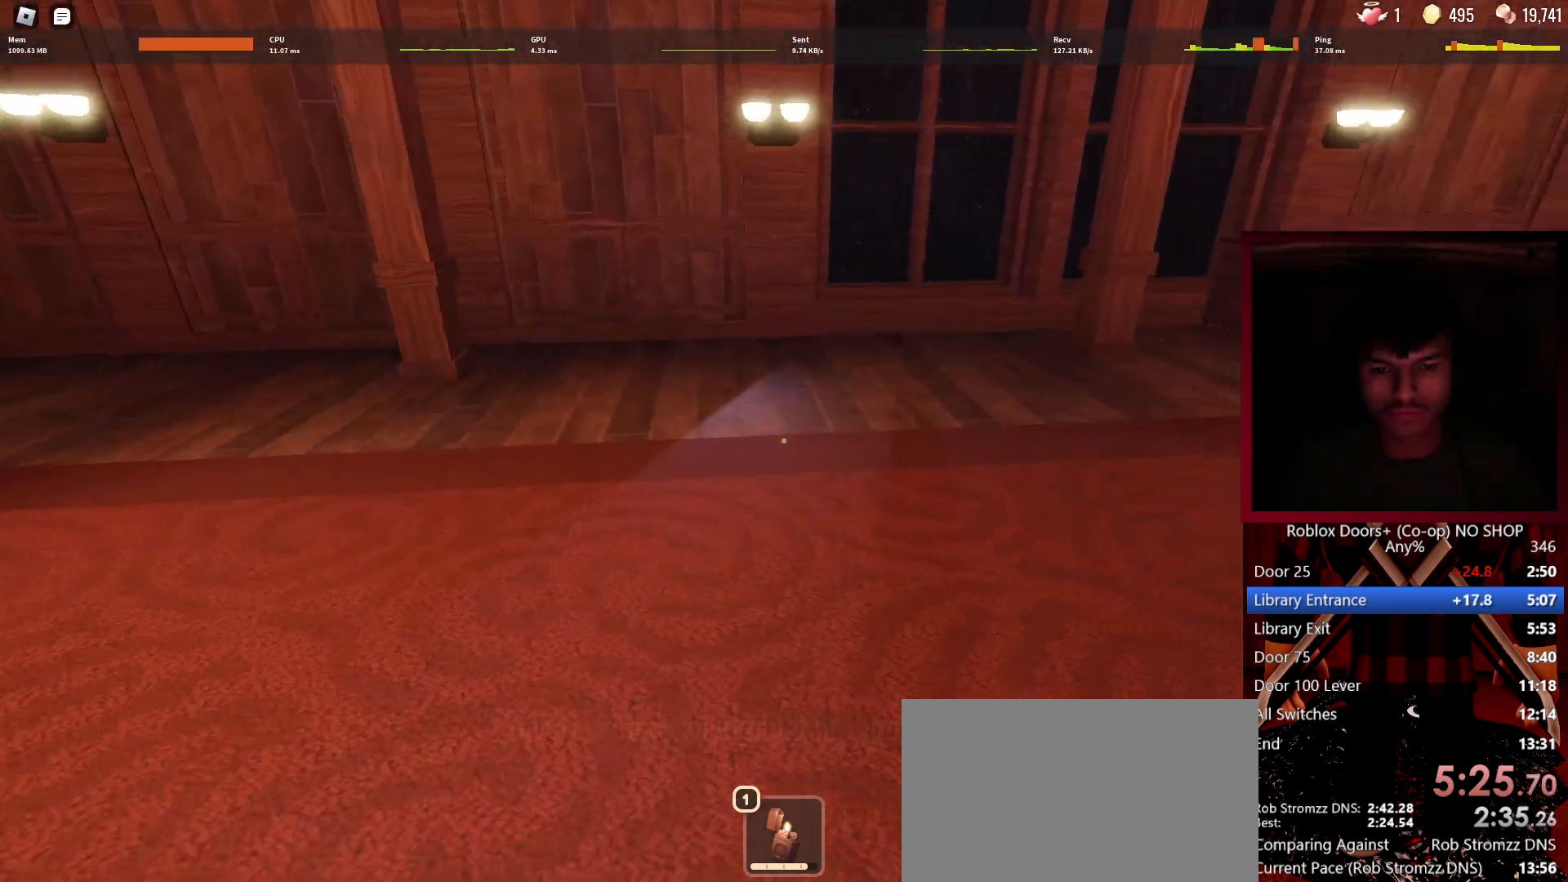
{"keys": ["d"], "mouse": [], "events": []}
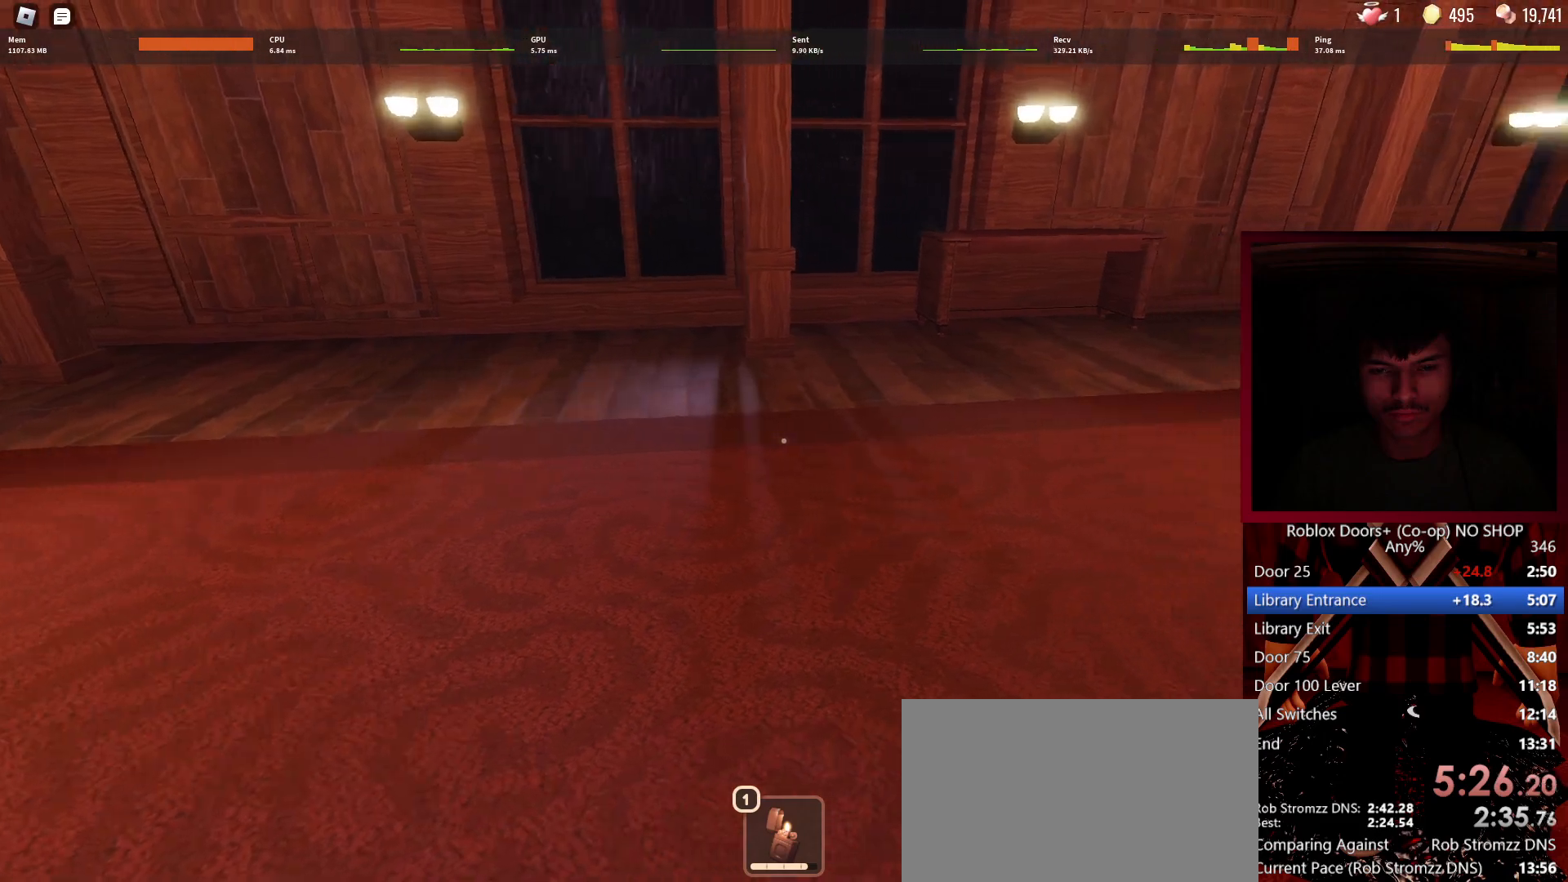
{"keys": ["d"], "mouse": [], "events": []}
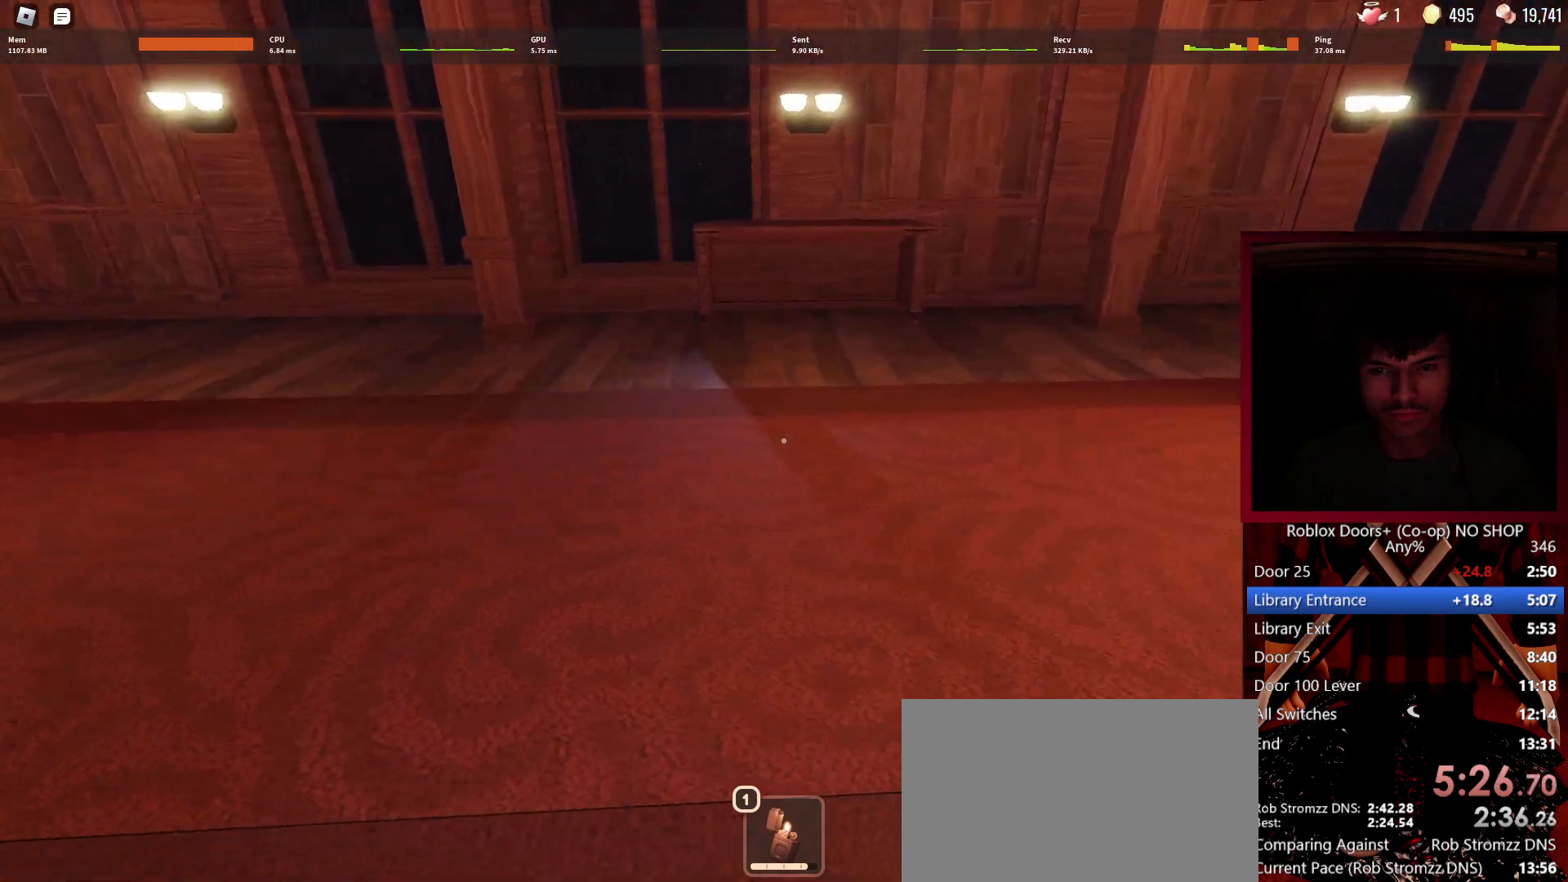
{"keys": ["w"], "mouse": [], "events": [[417, "d", "up"], [417, "w", "down"]]}
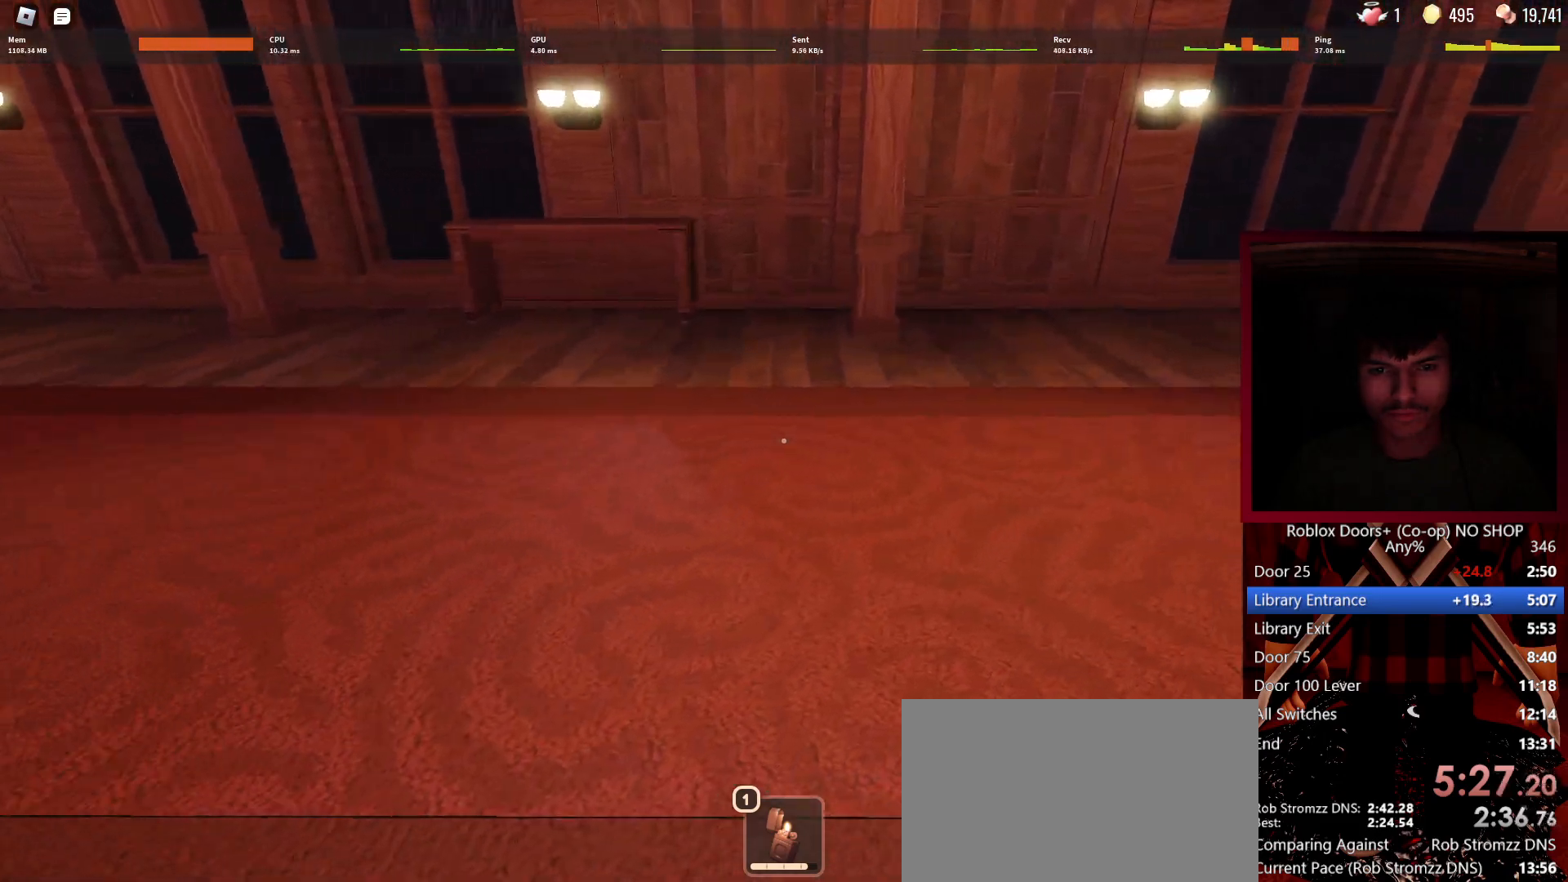
{"keys": ["w"], "mouse": [], "events": []}
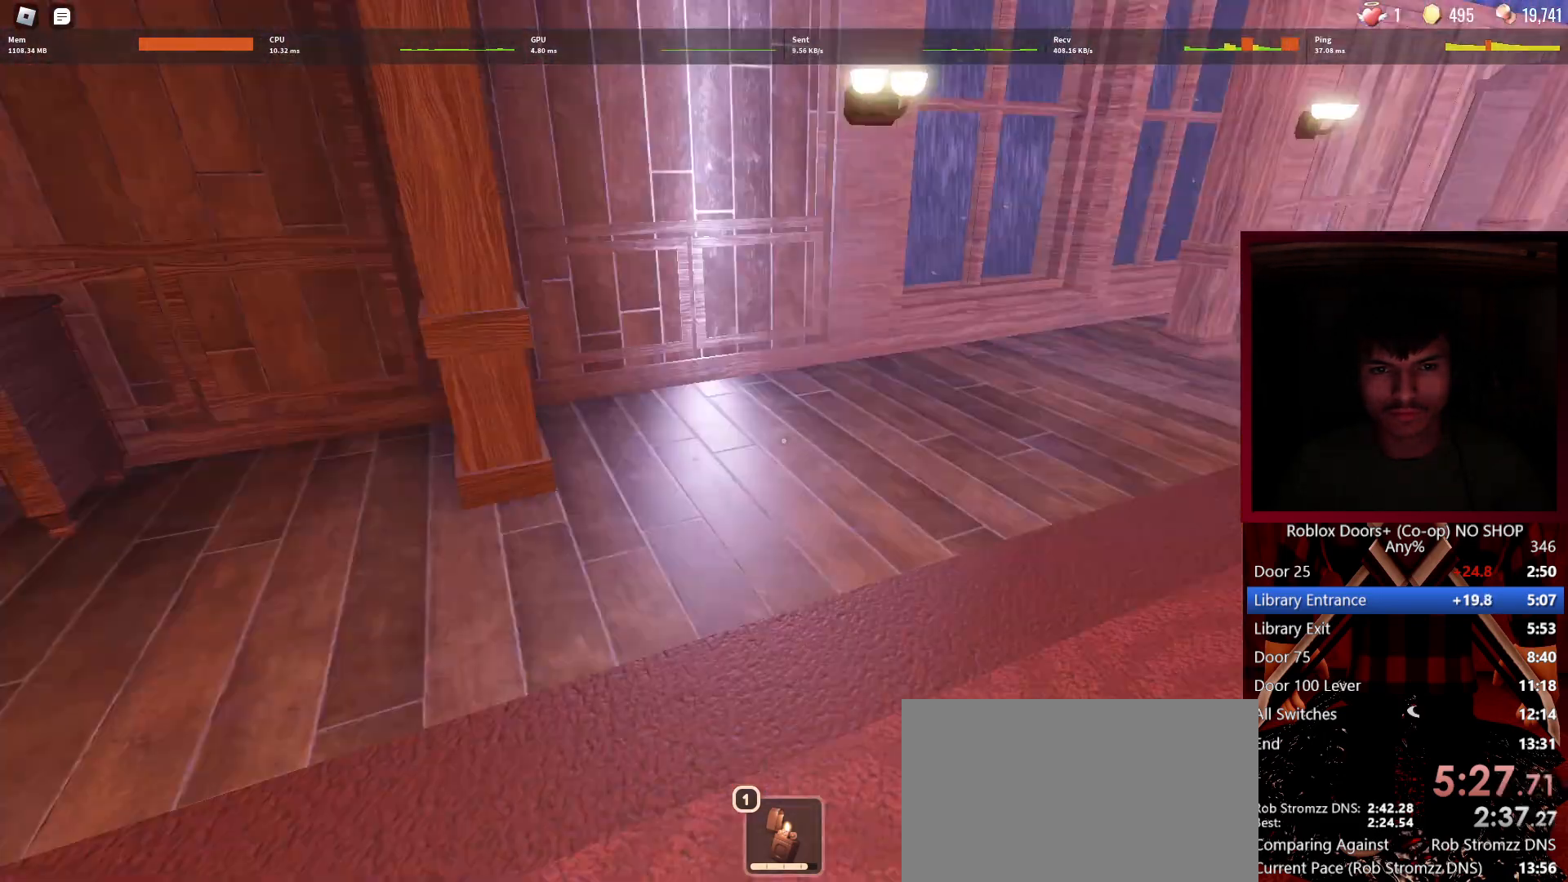
{"keys": ["w"], "mouse": [], "events": []}
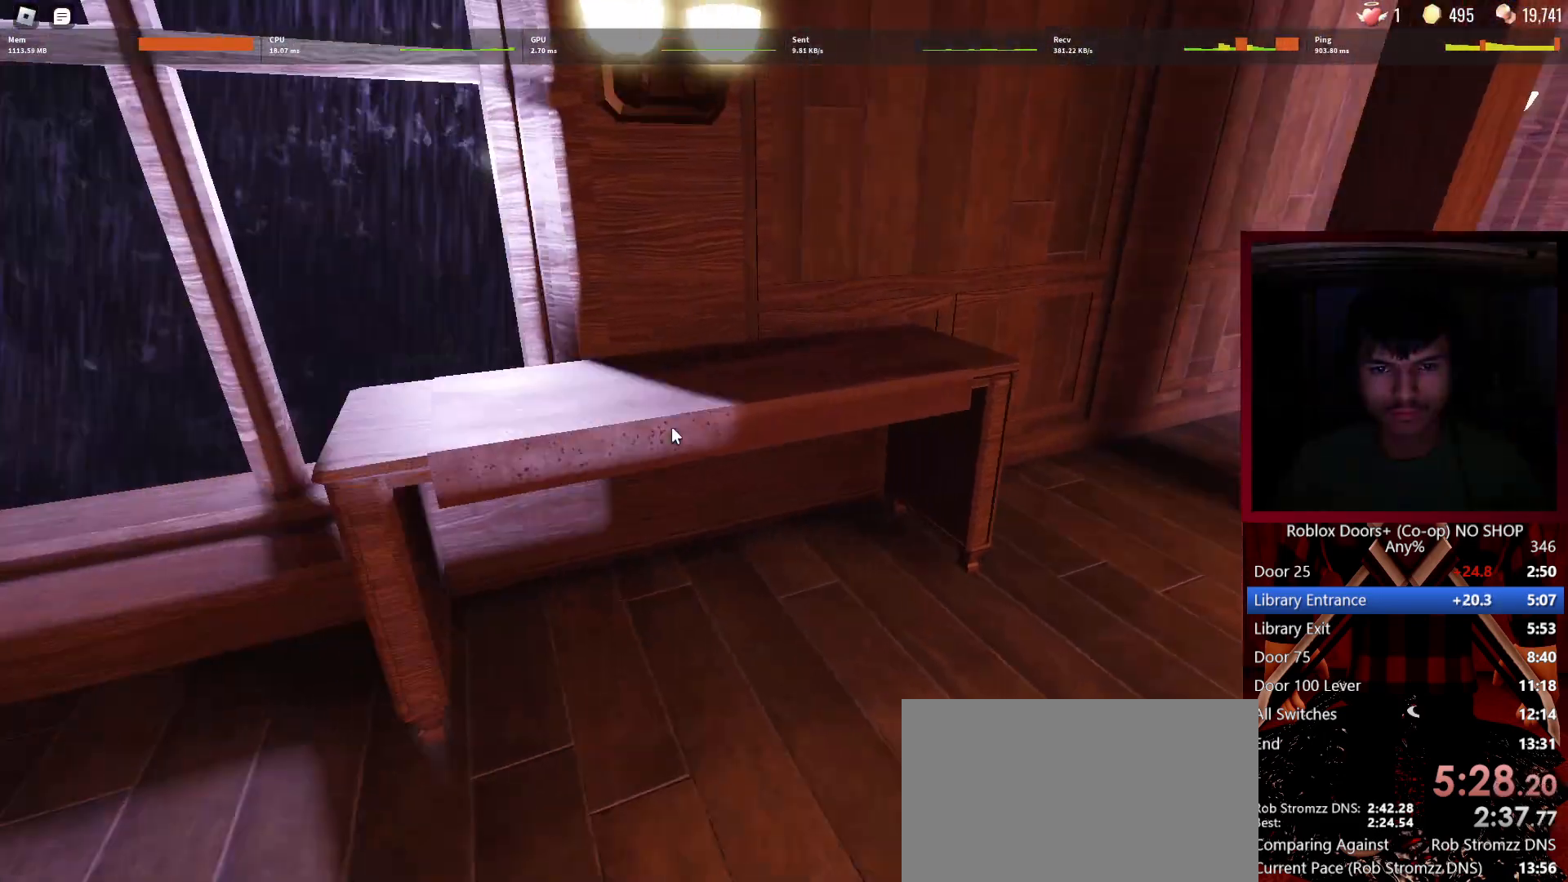
{"keys": ["w"], "mouse": [], "events": [[167, "v", "down"], [317, "v", "up"]]}